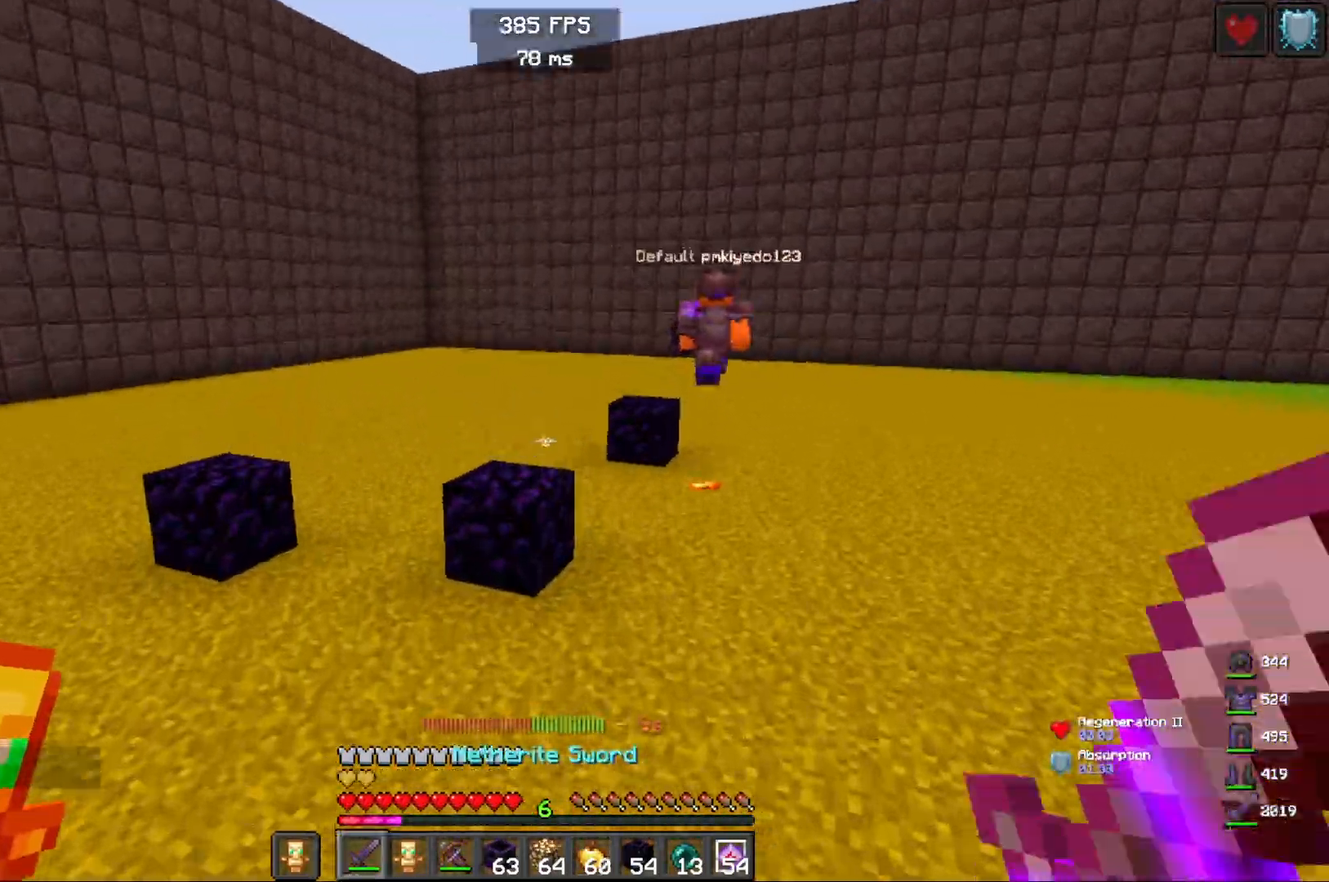
Gameplay with keyboard and mouse; each line is a JSON object with the keys and mouse buttons held at the frame after it. "events" lists presses ("down") and releases ("up") of "a", "d", "s", "space", "w", "mouse_left" and "mouse_right" between this image and that frame as [ms after this image, input, new state], when the widget could be followed in between. "mouse_left", "mouse_right" = the "left", "right" buttons of the "mouse" list. No other keys are recorded. Fast repeated clicks can show as one long hold. Mouse movement is not recorded.
{"keys": ["w"], "mouse": [], "events": []}
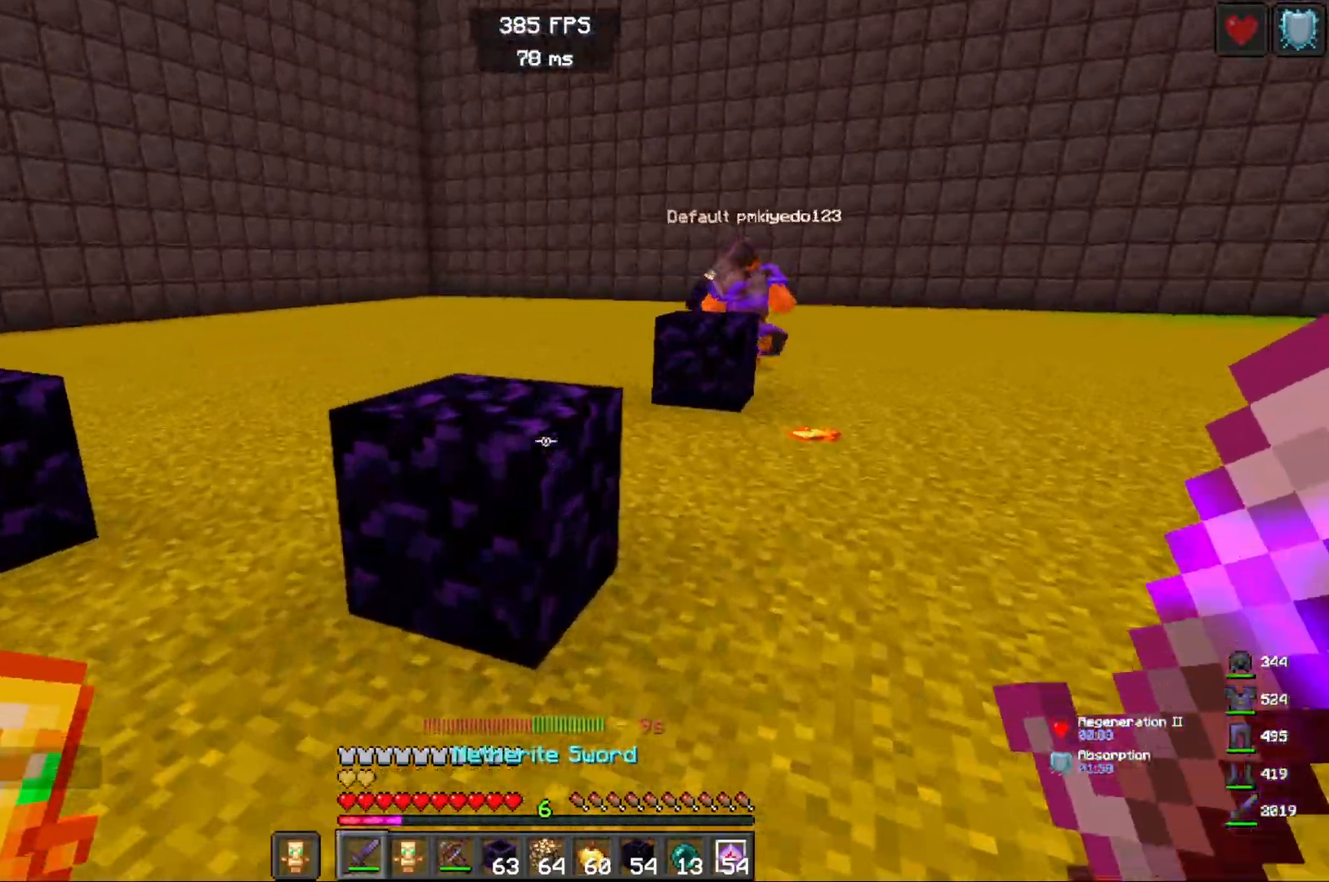
{"keys": ["w"], "mouse": [], "events": [[83, "space", "down"], [283, "space", "up"]]}
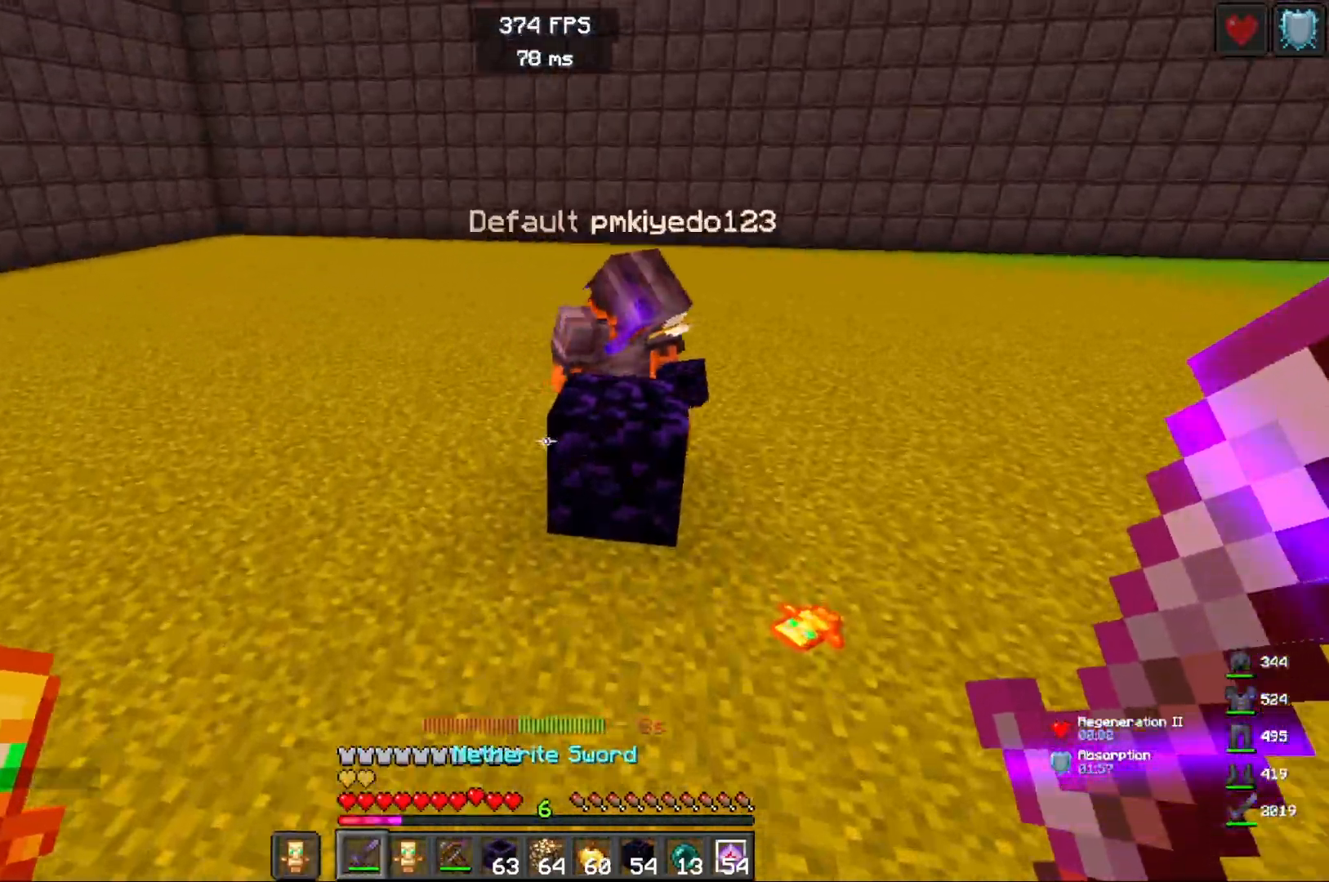
{"keys": ["d", "w"], "mouse": [], "events": [[217, "d", "down"]]}
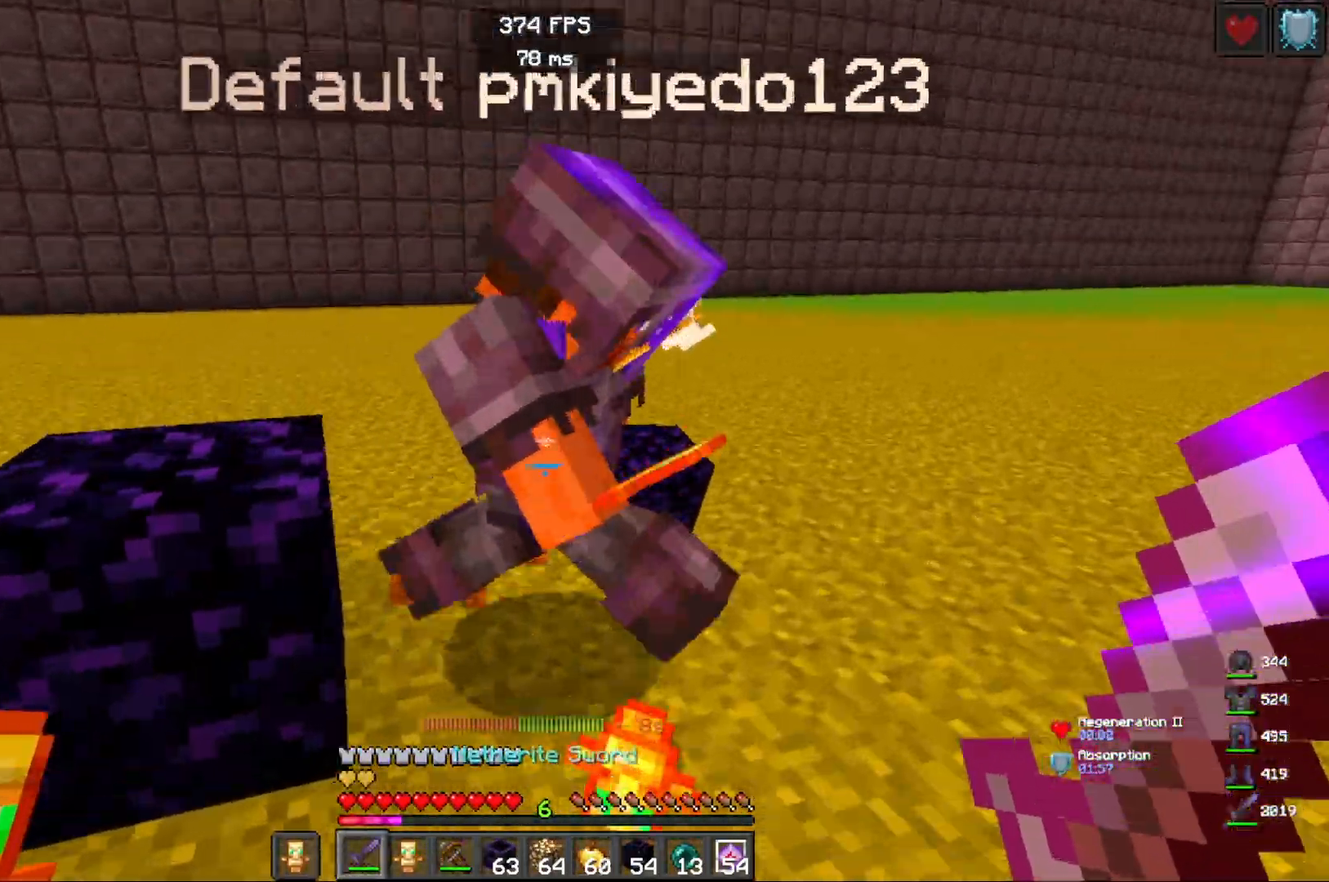
{"keys": ["d"], "mouse": [], "events": [[17, "mouse_left", "down"], [100, "w", "up"], [183, "mouse_left", "up"]]}
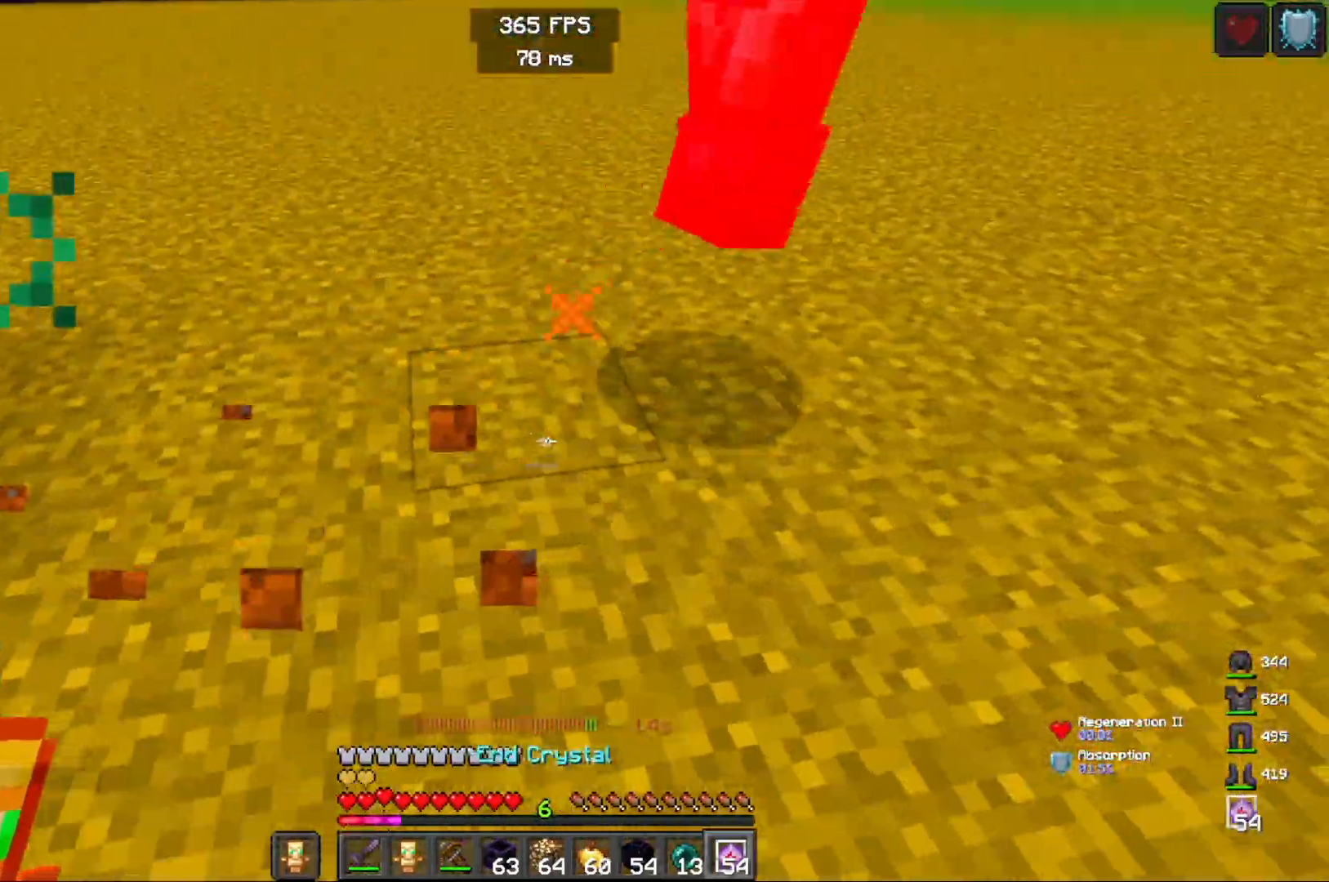
{"keys": ["w"], "mouse": [], "events": [[17, "a", "down"], [33, "mouse_right", "down"], [100, "d", "up"], [133, "w", "down"], [200, "mouse_right", "up"], [500, "a", "up"]]}
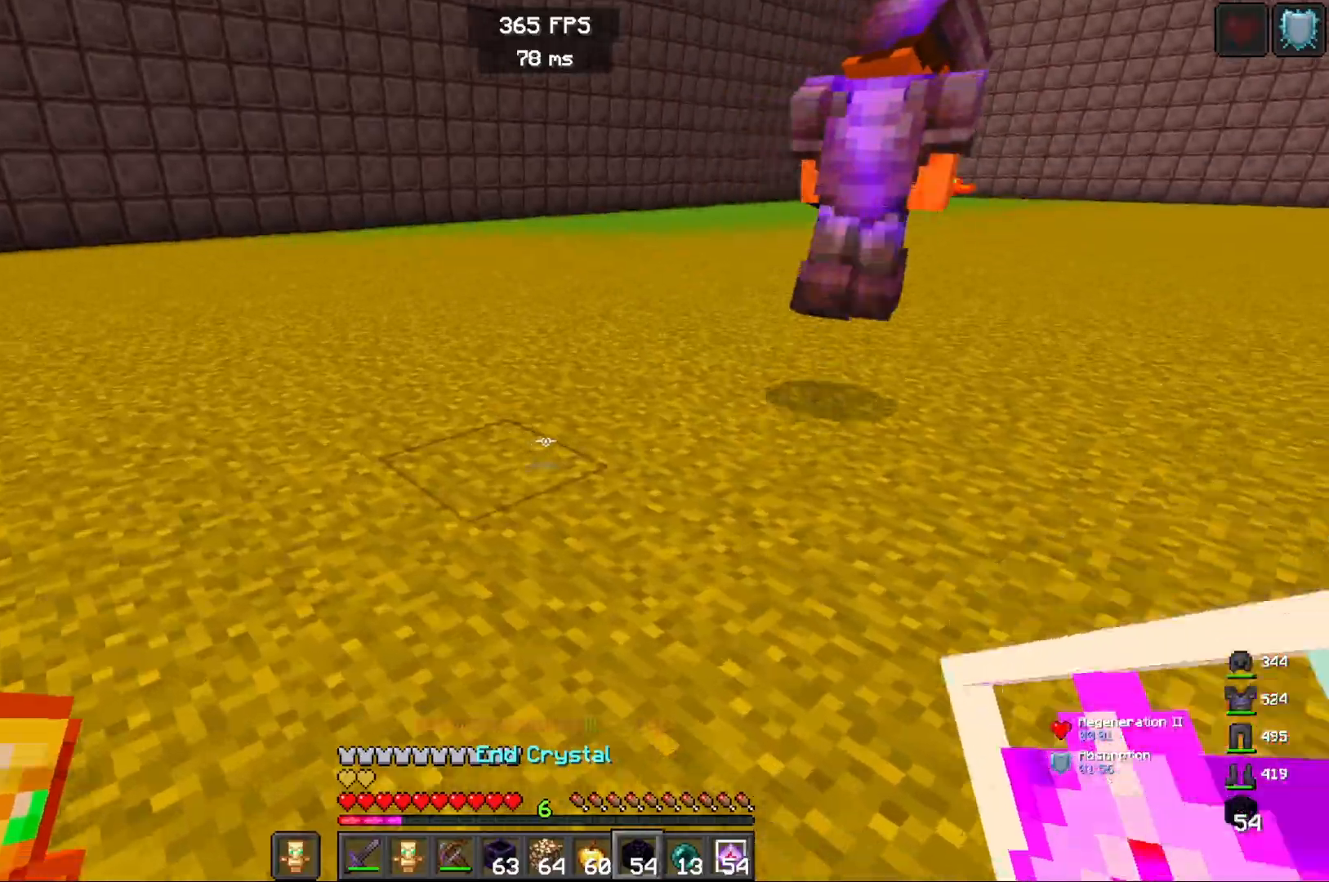
{"keys": ["space", "w"], "mouse": [], "events": [[333, "space", "down"]]}
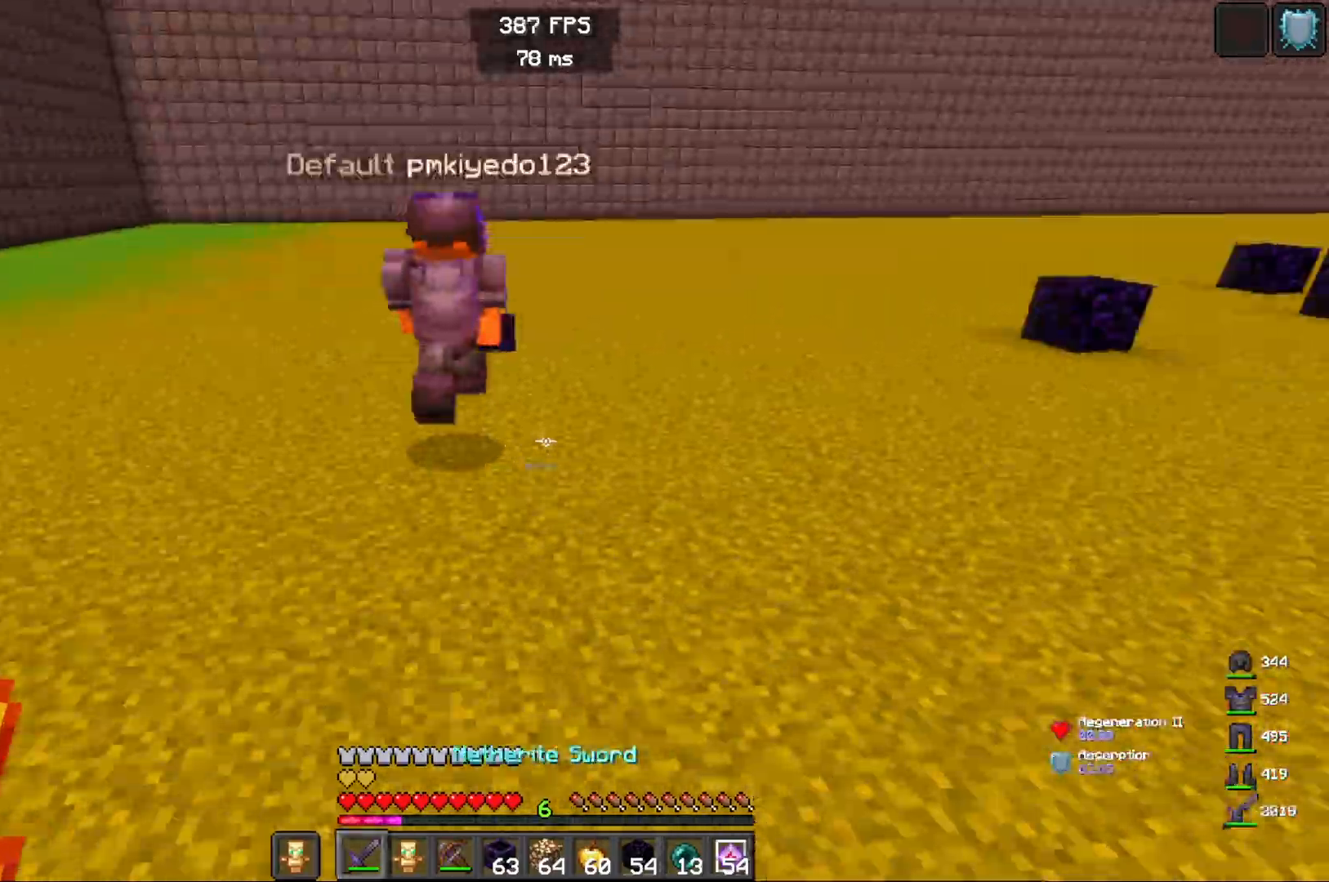
{"keys": ["space", "w"], "mouse": [], "events": []}
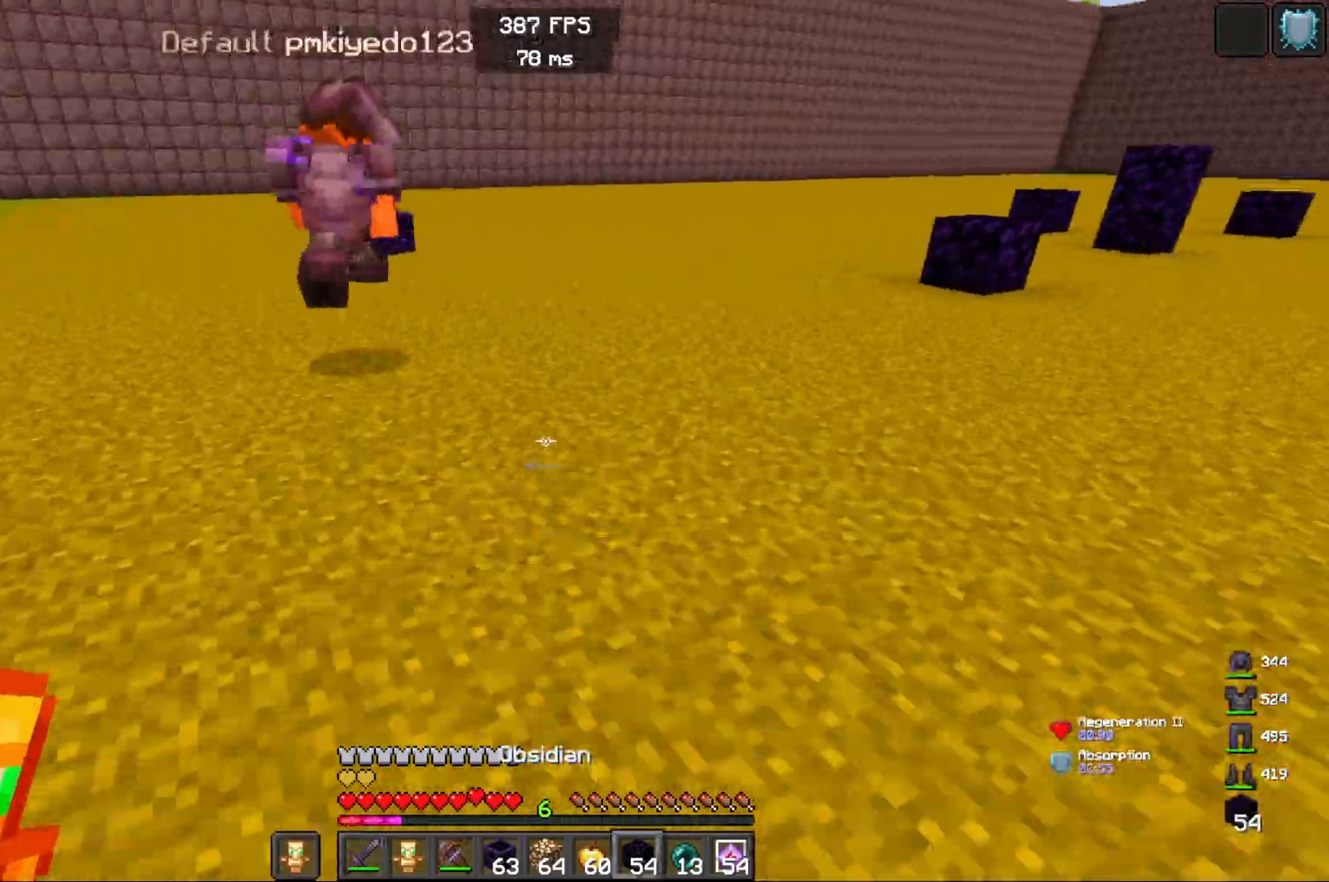
{"keys": ["space", "w"], "mouse": [], "events": []}
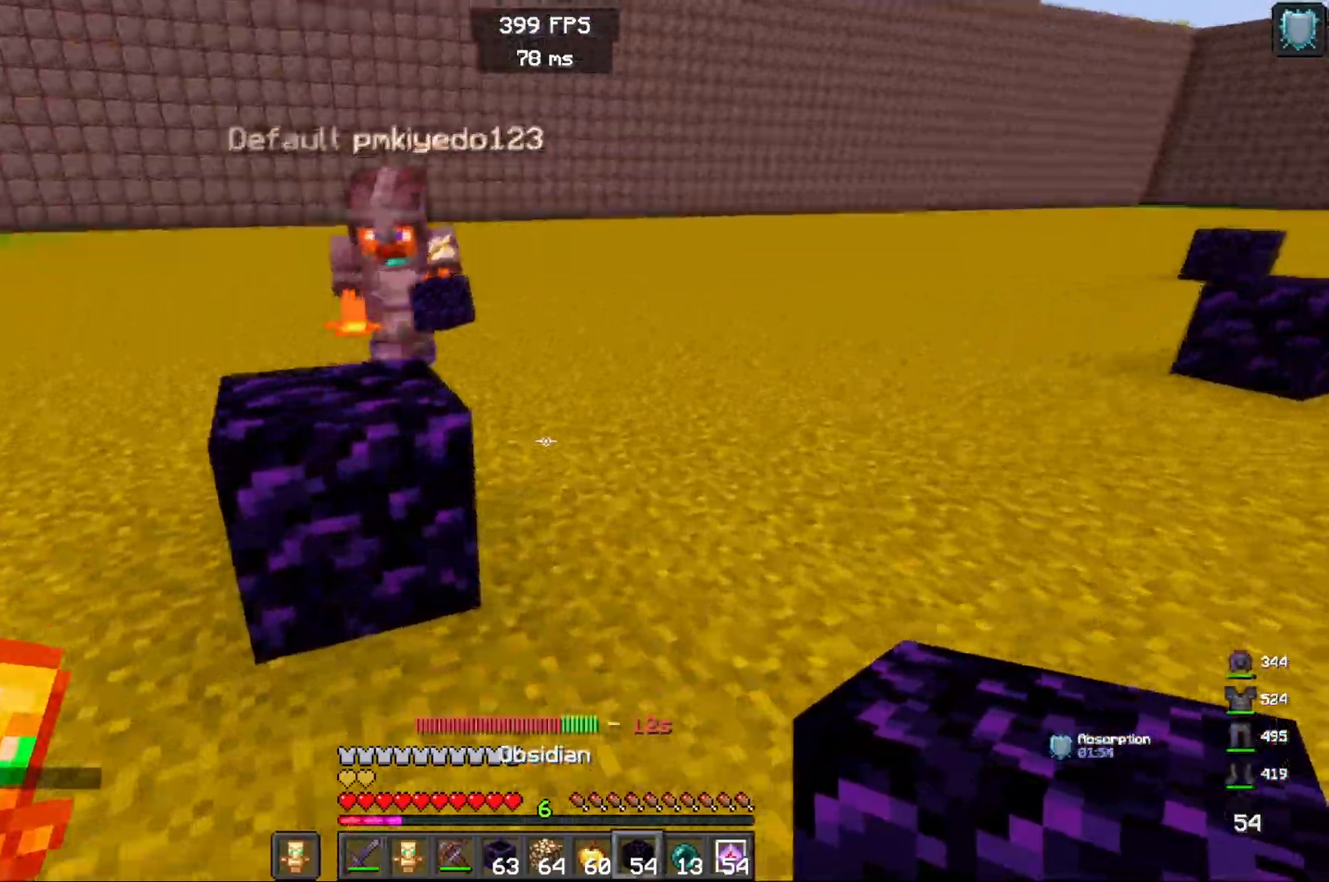
{"keys": ["d", "w"], "mouse": [], "events": [[100, "space", "up"], [267, "d", "down"]]}
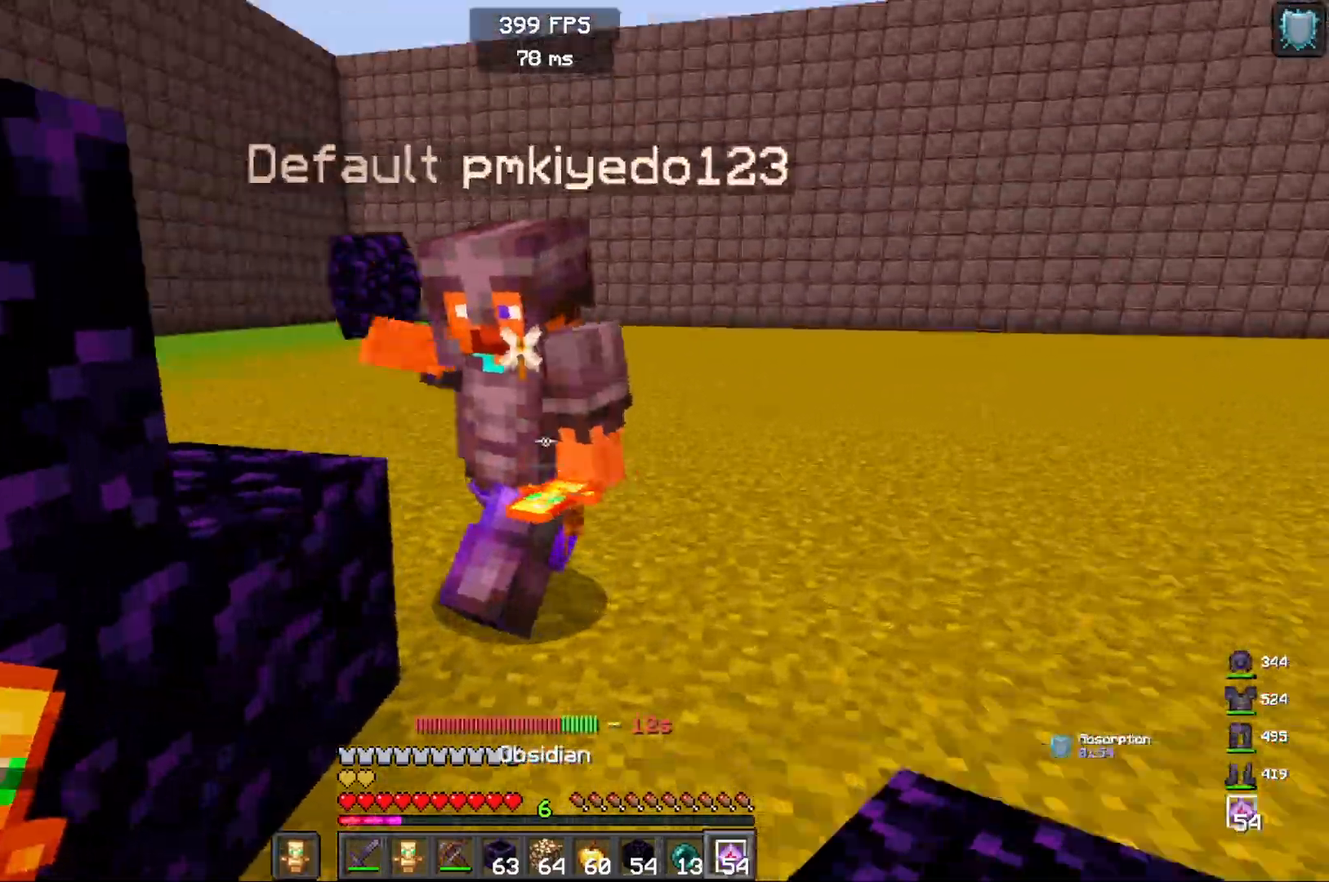
{"keys": ["d"], "mouse": [], "events": [[117, "mouse_left", "down"], [250, "w", "up"], [283, "mouse_left", "up"]]}
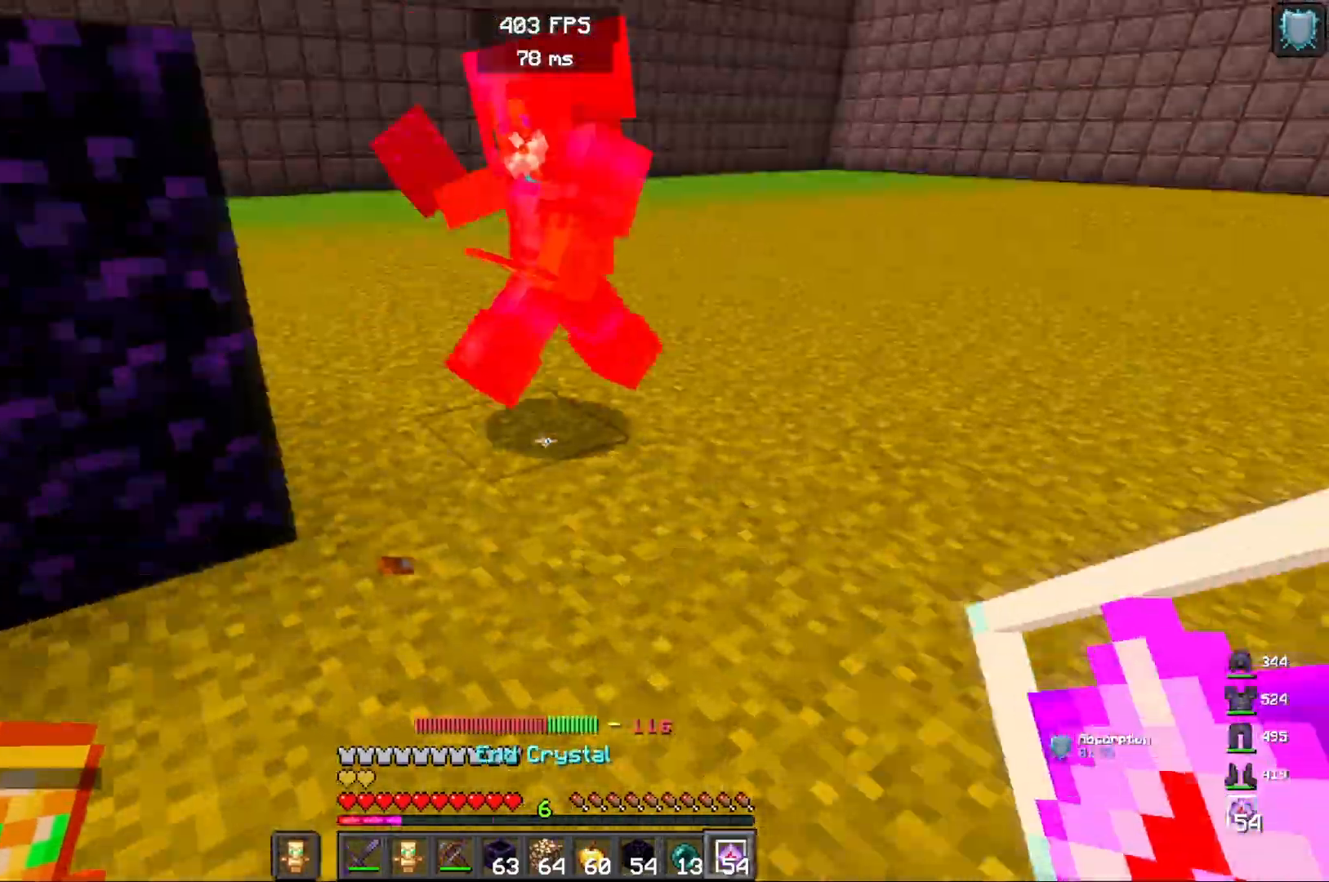
{"keys": ["w"], "mouse": [], "events": [[100, "mouse_right", "down"], [183, "a", "down"], [233, "d", "up"], [233, "mouse_left", "down"], [283, "mouse_right", "up"], [383, "w", "down"], [400, "mouse_left", "up"], [500, "a", "up"]]}
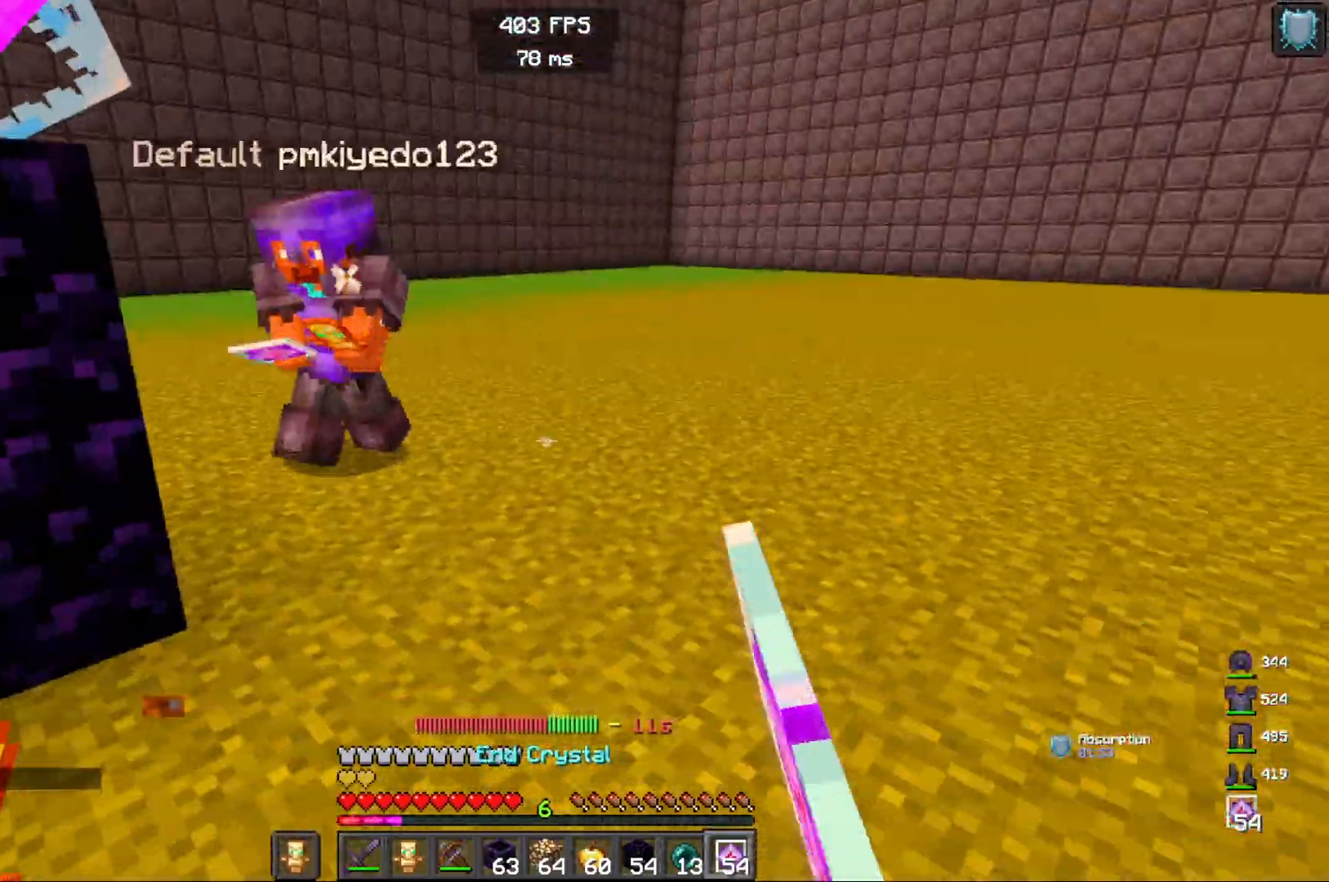
{"keys": ["d"], "mouse": [], "events": [[283, "d", "down"], [317, "mouse_left", "down"], [333, "w", "up"], [500, "mouse_left", "up"]]}
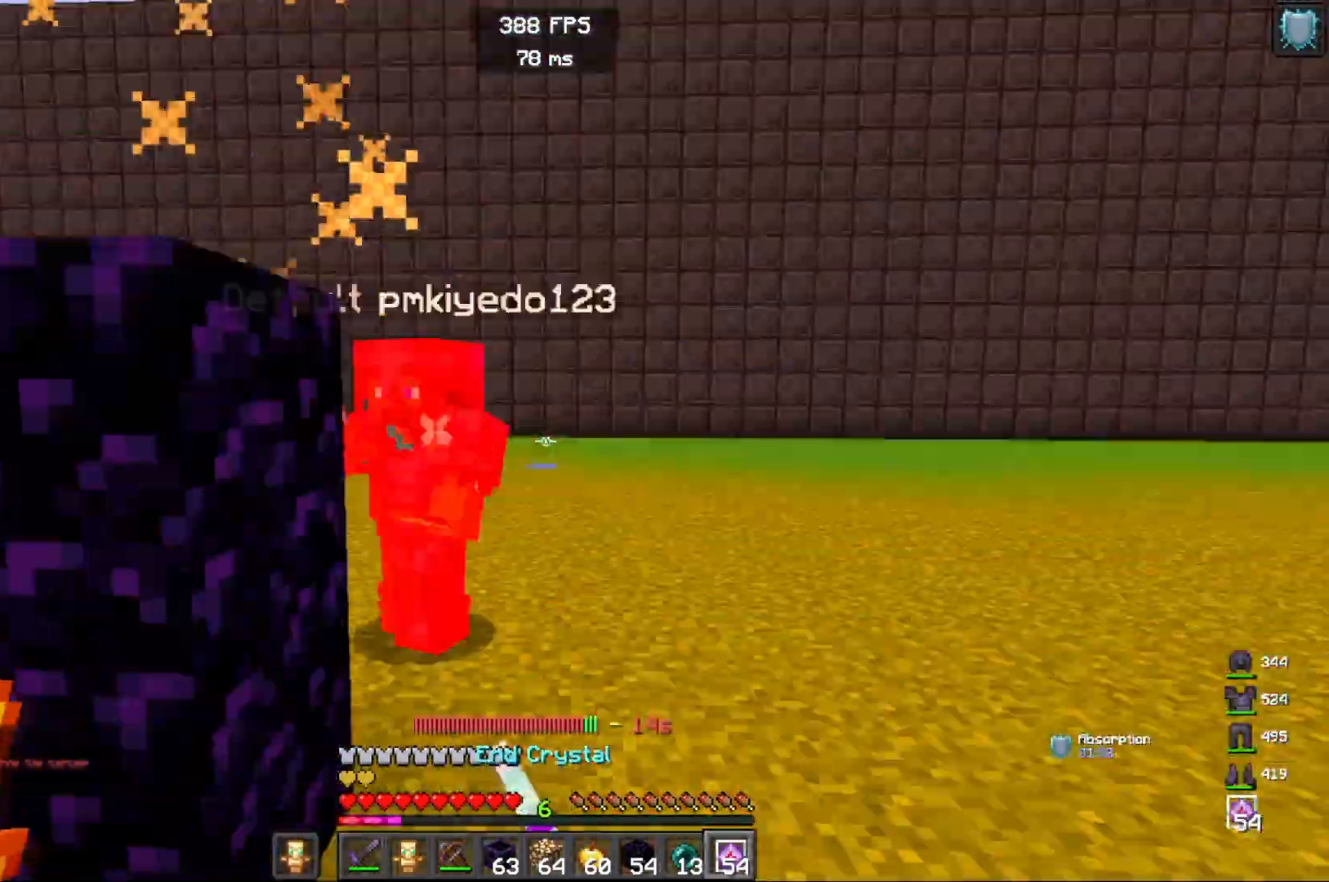
{"keys": ["w"], "mouse": [], "events": [[100, "w", "down"], [350, "d", "up"]]}
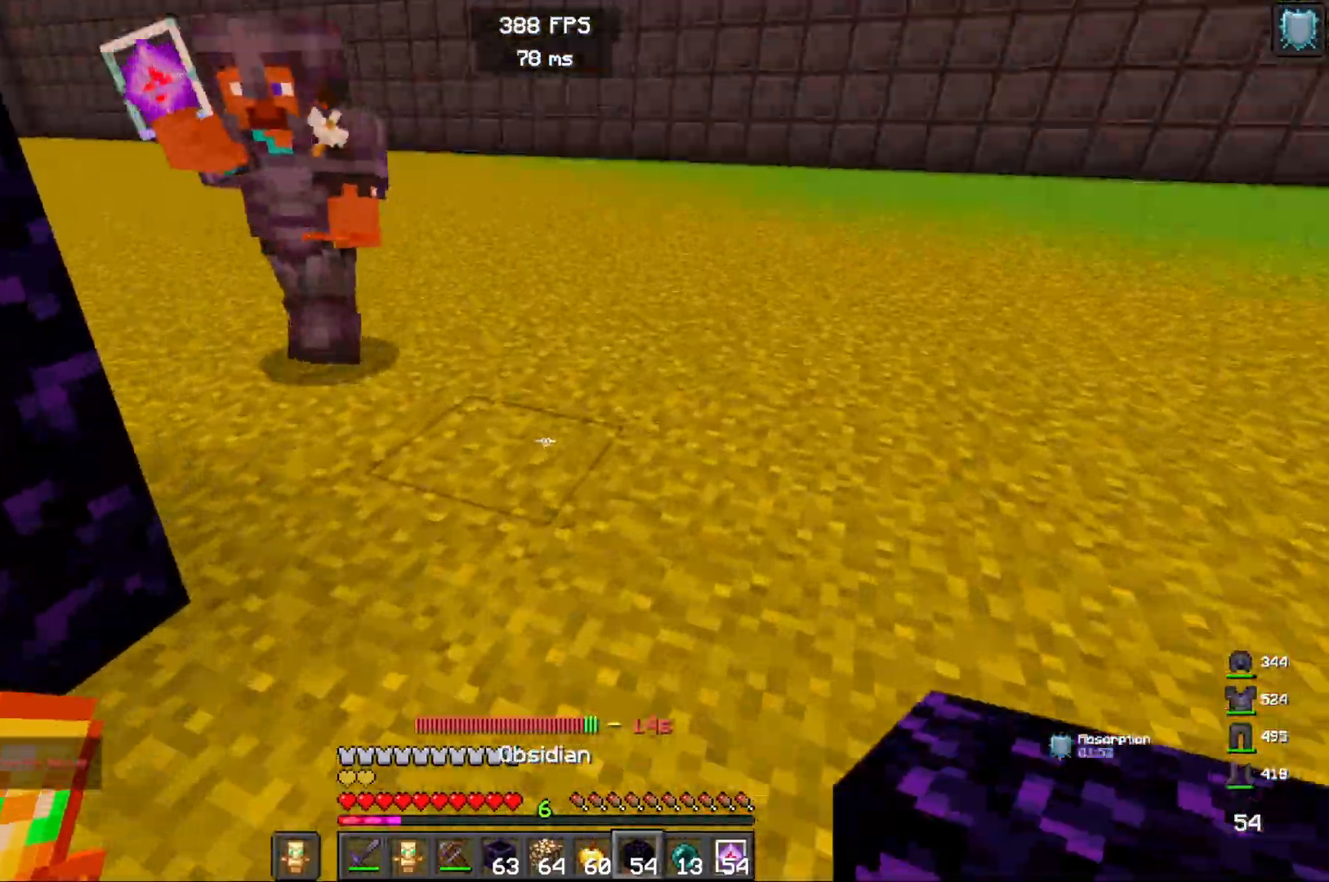
{"keys": [], "mouse": ["left"], "events": [[83, "mouse_right", "down"], [250, "mouse_right", "up"], [433, "mouse_left", "down"], [500, "w", "up"]]}
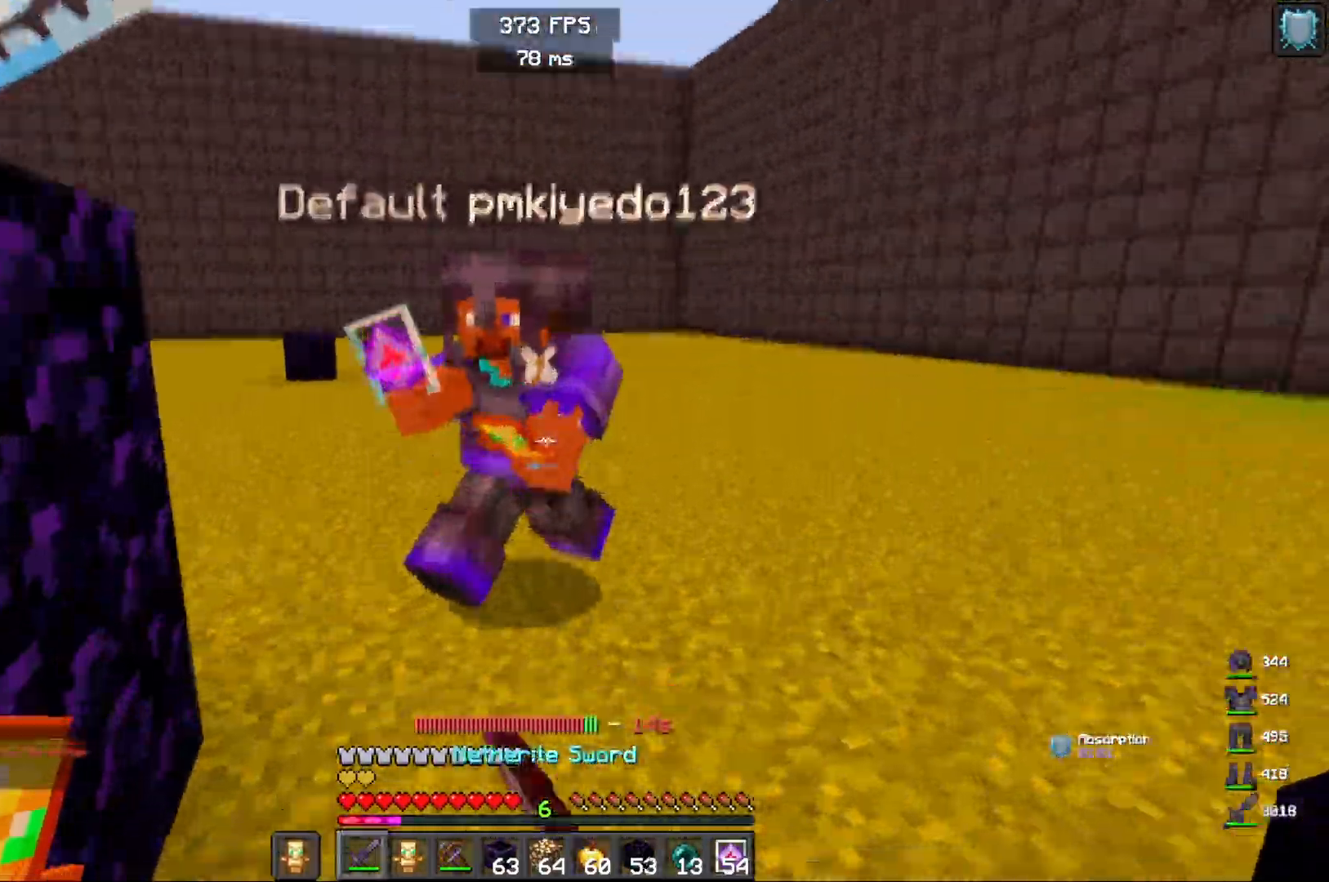
{"keys": ["w"], "mouse": [], "events": [[100, "mouse_left", "up"], [300, "w", "down"]]}
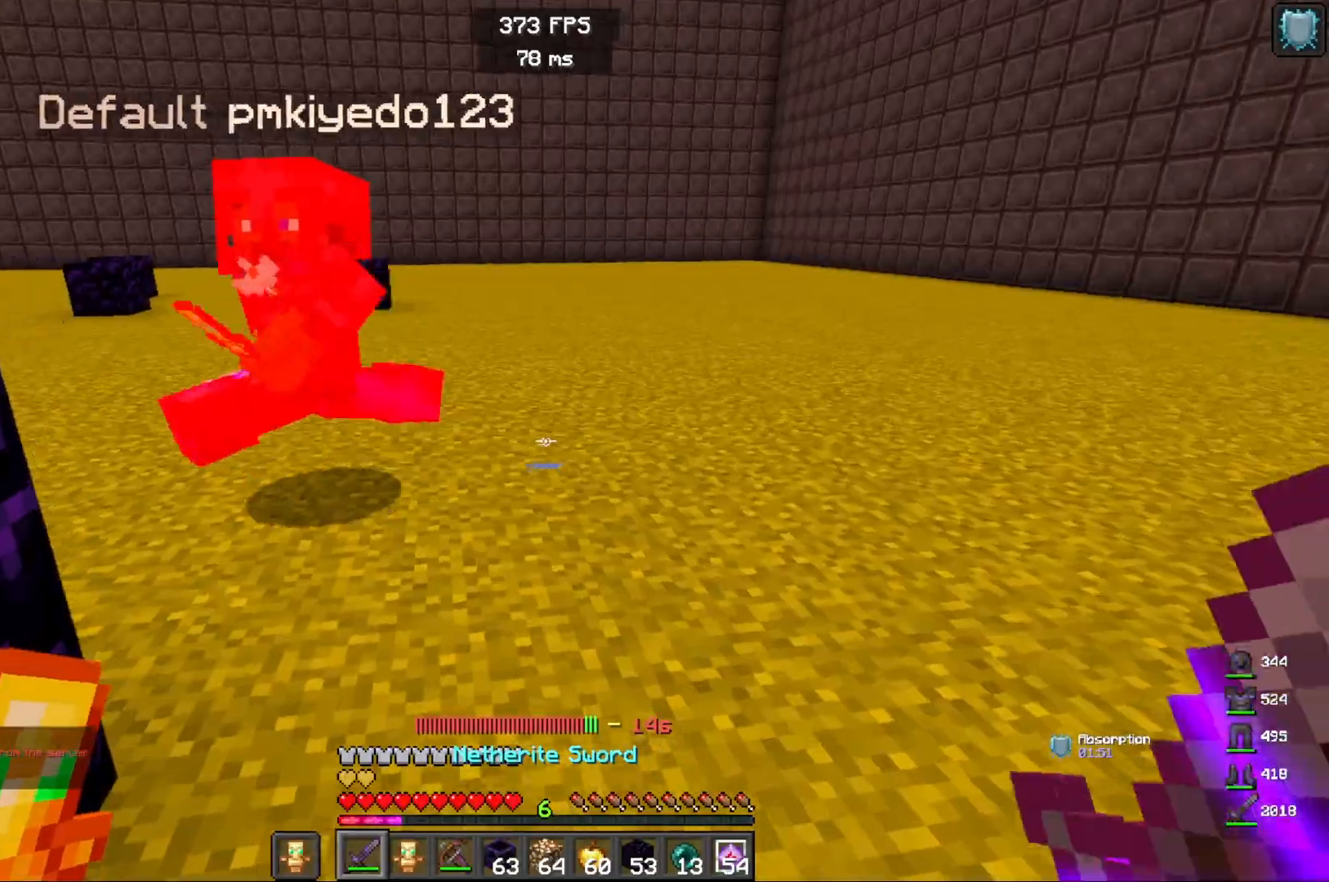
{"keys": ["w"], "mouse": ["right"], "events": [[500, "mouse_right", "down"]]}
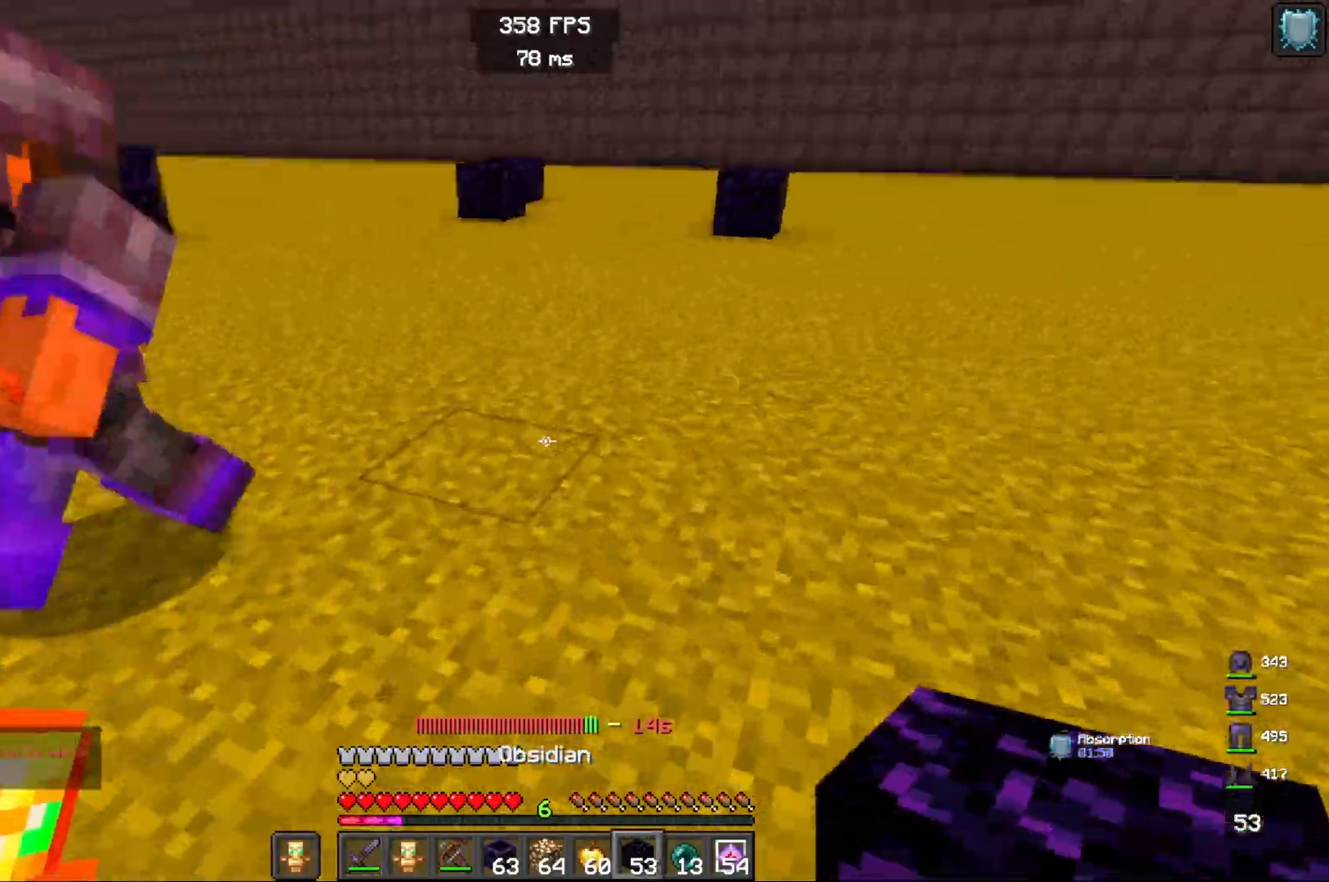
{"keys": [], "mouse": [], "events": [[167, "mouse_right", "up"], [183, "w", "up"], [267, "w", "down"], [317, "mouse_left", "down"], [450, "w", "up"], [500, "mouse_left", "up"]]}
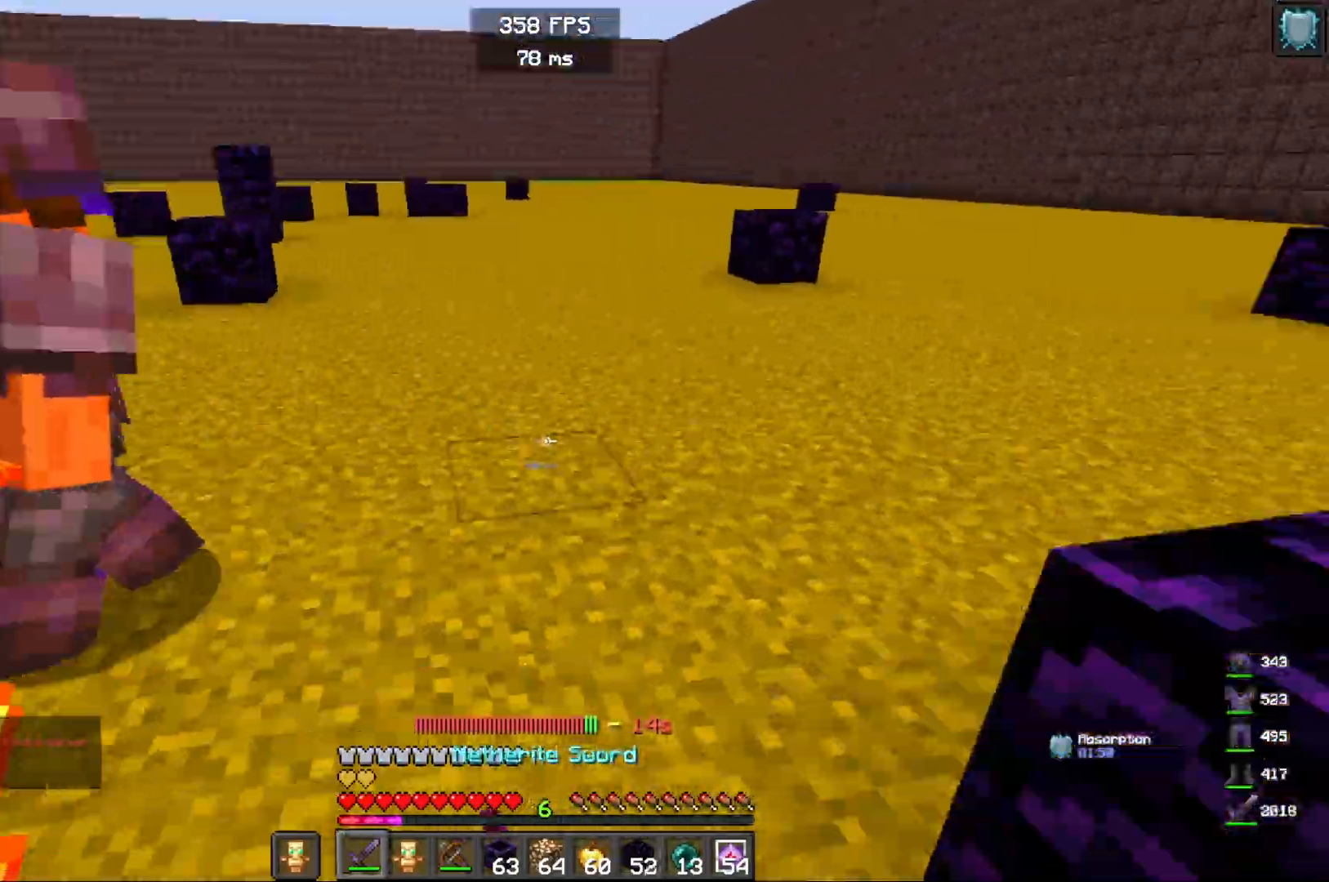
{"keys": ["a"], "mouse": [], "events": [[183, "w", "down"], [400, "w", "up"], [450, "a", "down"]]}
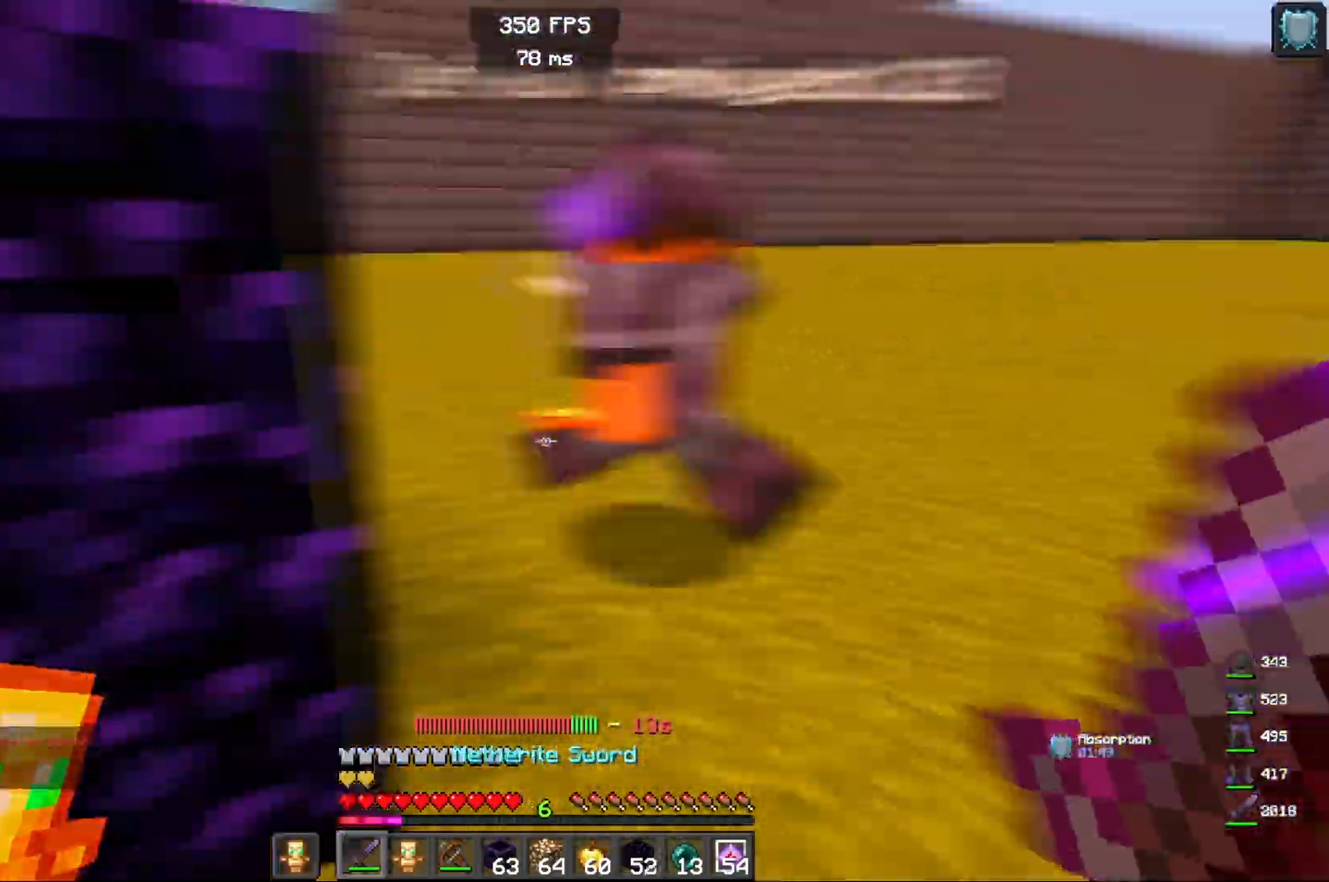
{"keys": ["a", "w"], "mouse": [], "events": [[33, "w", "down"]]}
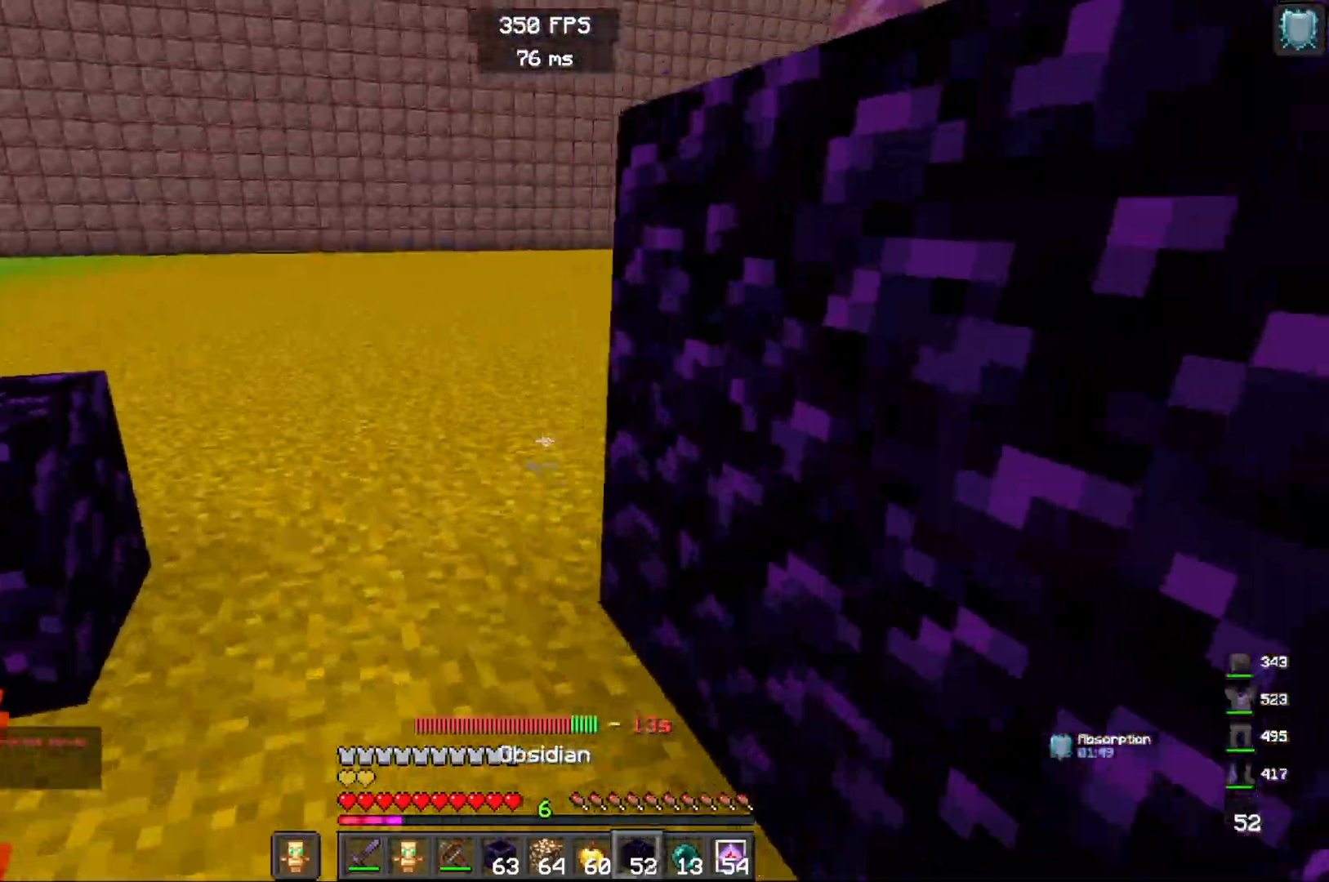
{"keys": ["w"], "mouse": [], "events": [[83, "mouse_right", "down"], [167, "a", "up"], [267, "mouse_right", "up"]]}
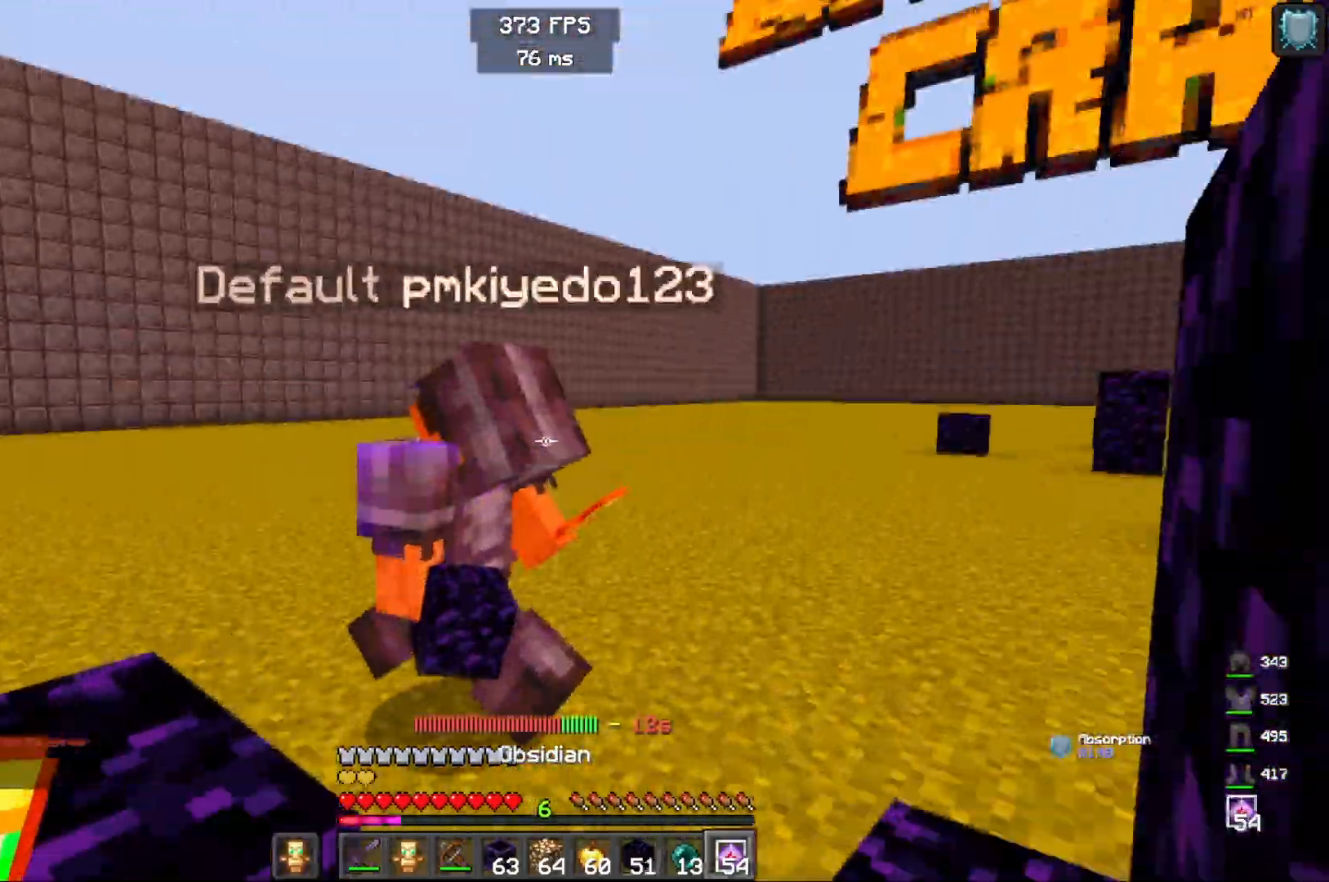
{"keys": ["w"], "mouse": [], "events": [[17, "mouse_left", "down"], [83, "w", "up"], [200, "mouse_left", "up"], [300, "w", "down"]]}
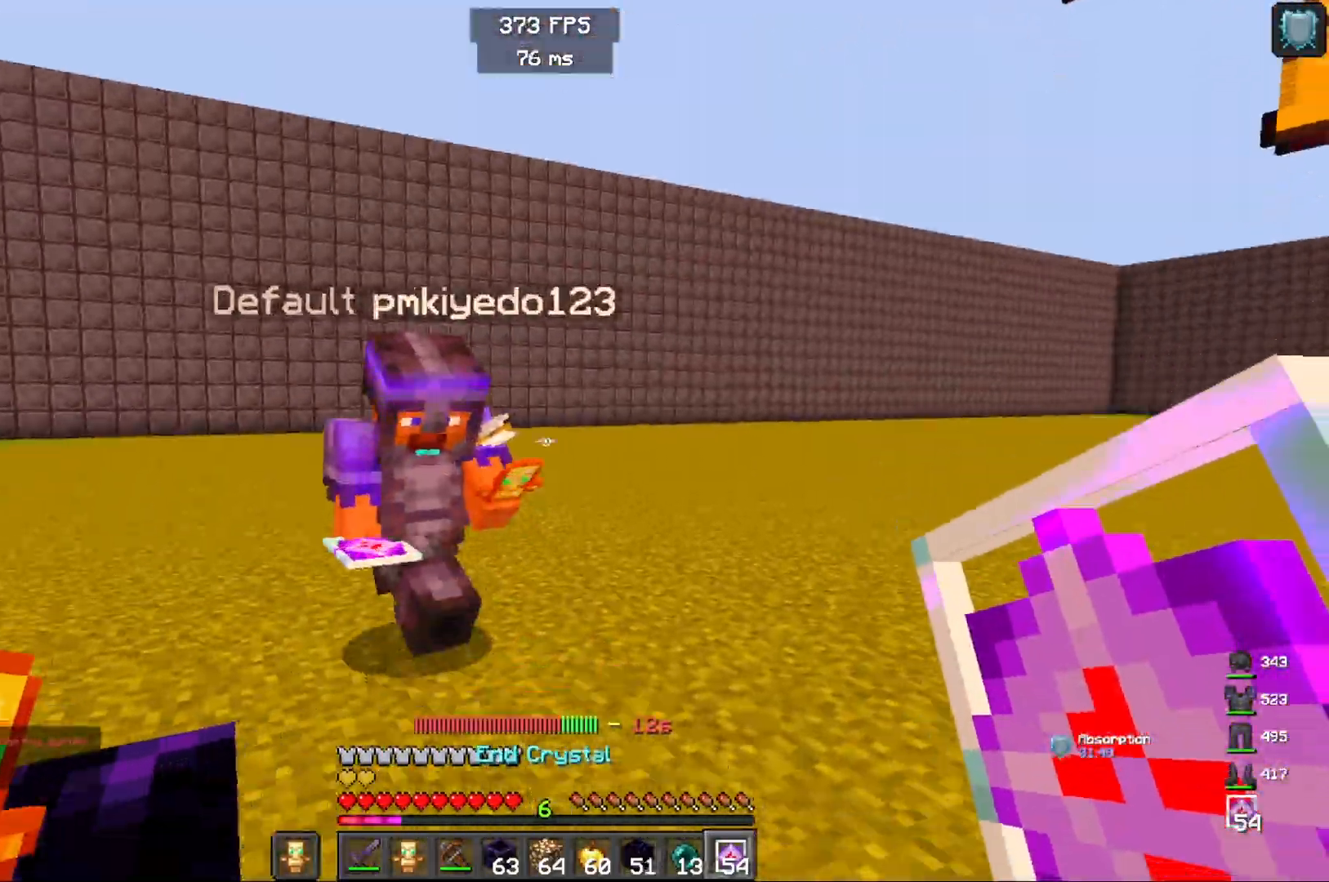
{"keys": ["w"], "mouse": [], "events": []}
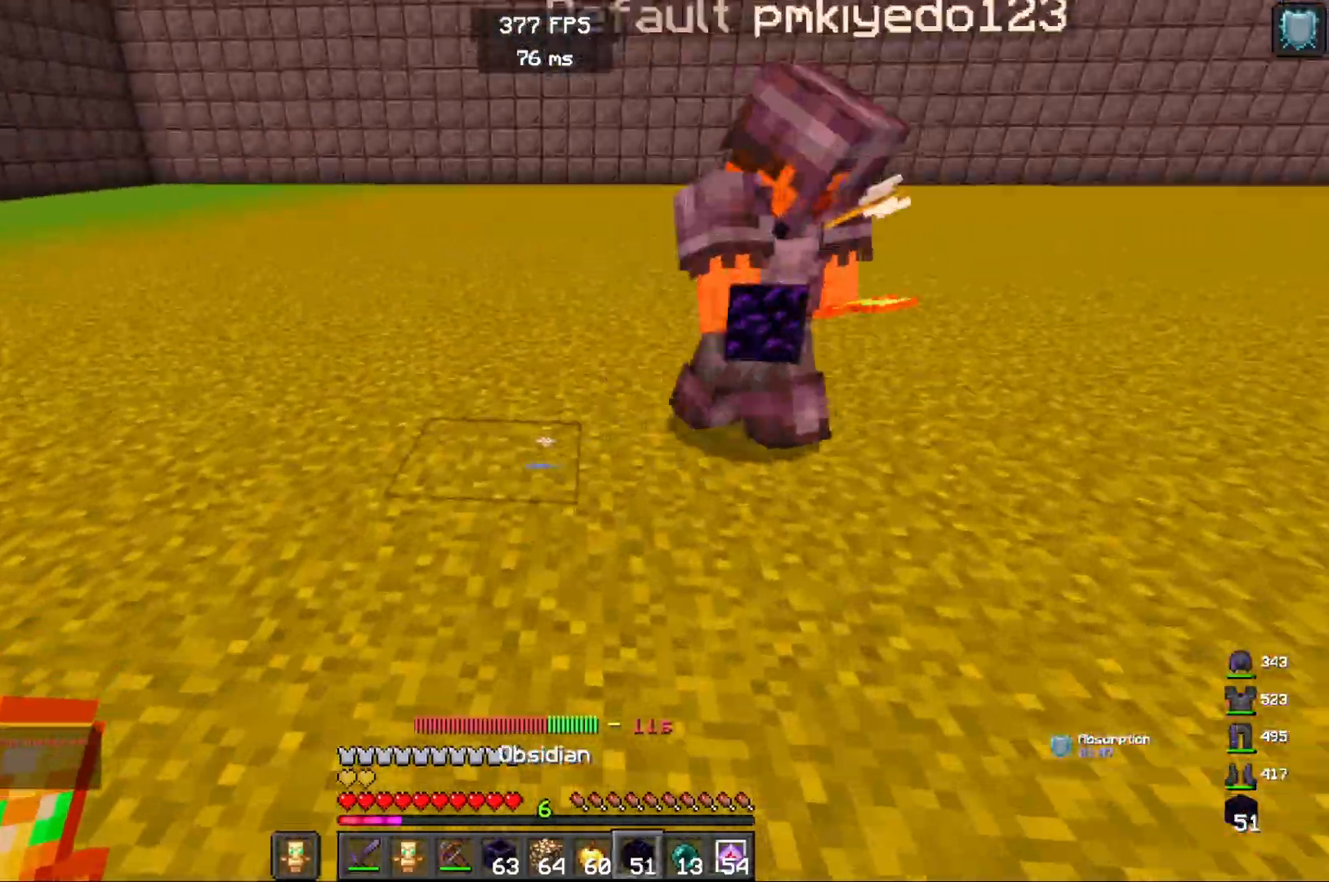
{"keys": ["w"], "mouse": [], "events": [[67, "mouse_right", "down"], [250, "mouse_right", "up"]]}
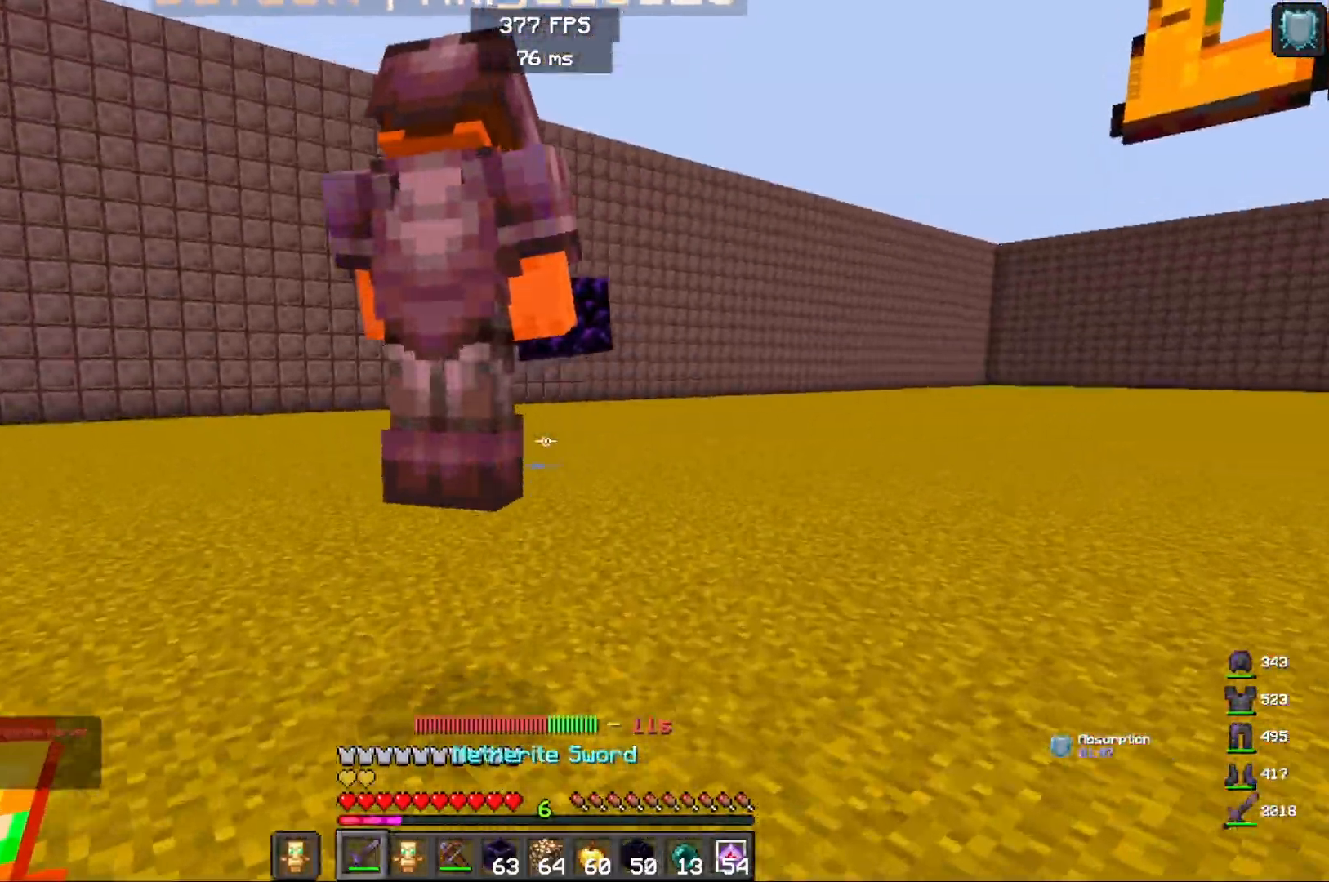
{"keys": ["w"], "mouse": [], "events": [[183, "mouse_left", "down"], [367, "mouse_left", "up"]]}
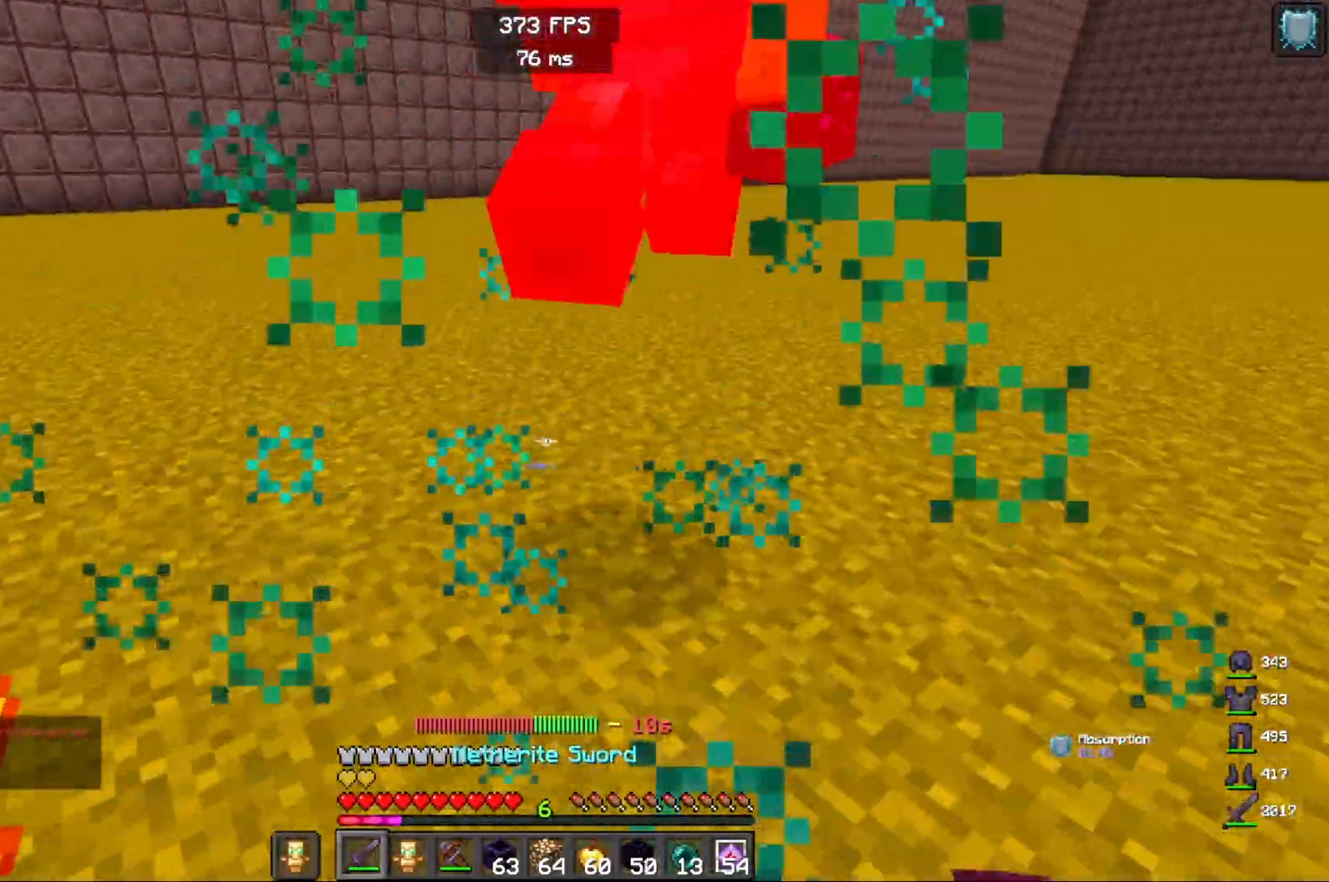
{"keys": ["space", "w"], "mouse": [], "events": [[483, "space", "down"]]}
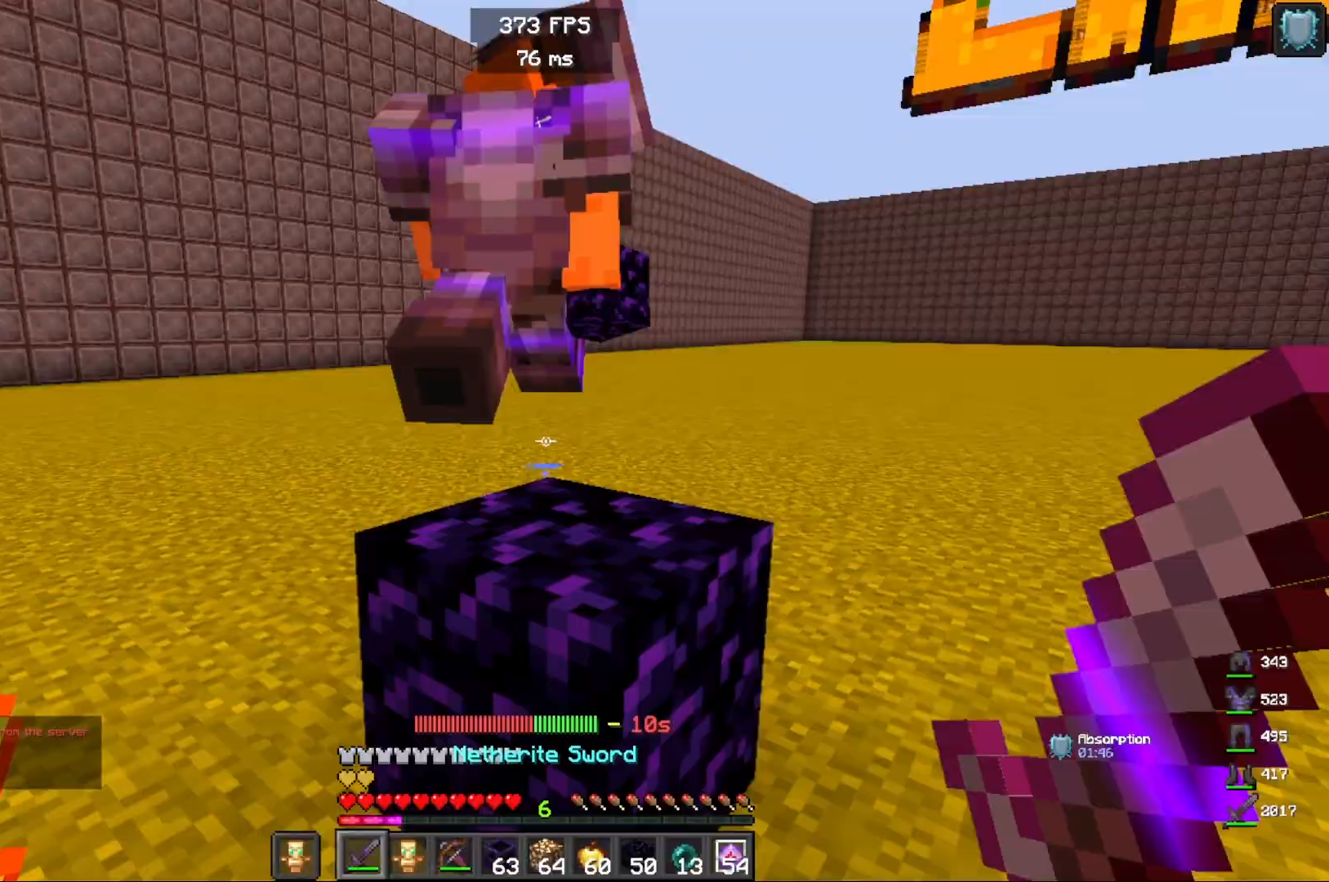
{"keys": ["a", "w"], "mouse": [], "events": [[183, "space", "up"], [217, "mouse_left", "down"], [400, "mouse_left", "up"], [483, "a", "down"]]}
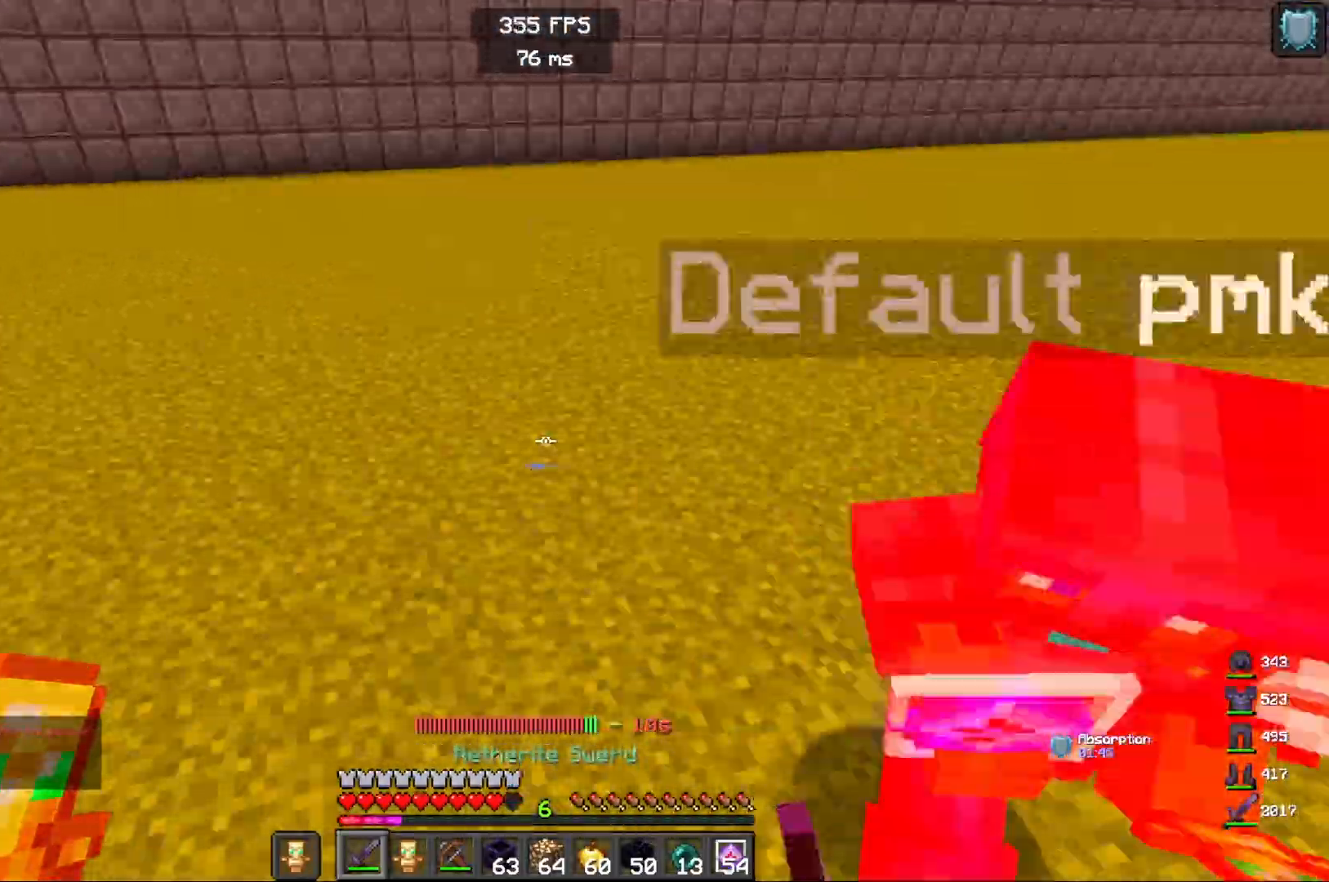
{"keys": ["a", "w"], "mouse": [], "events": []}
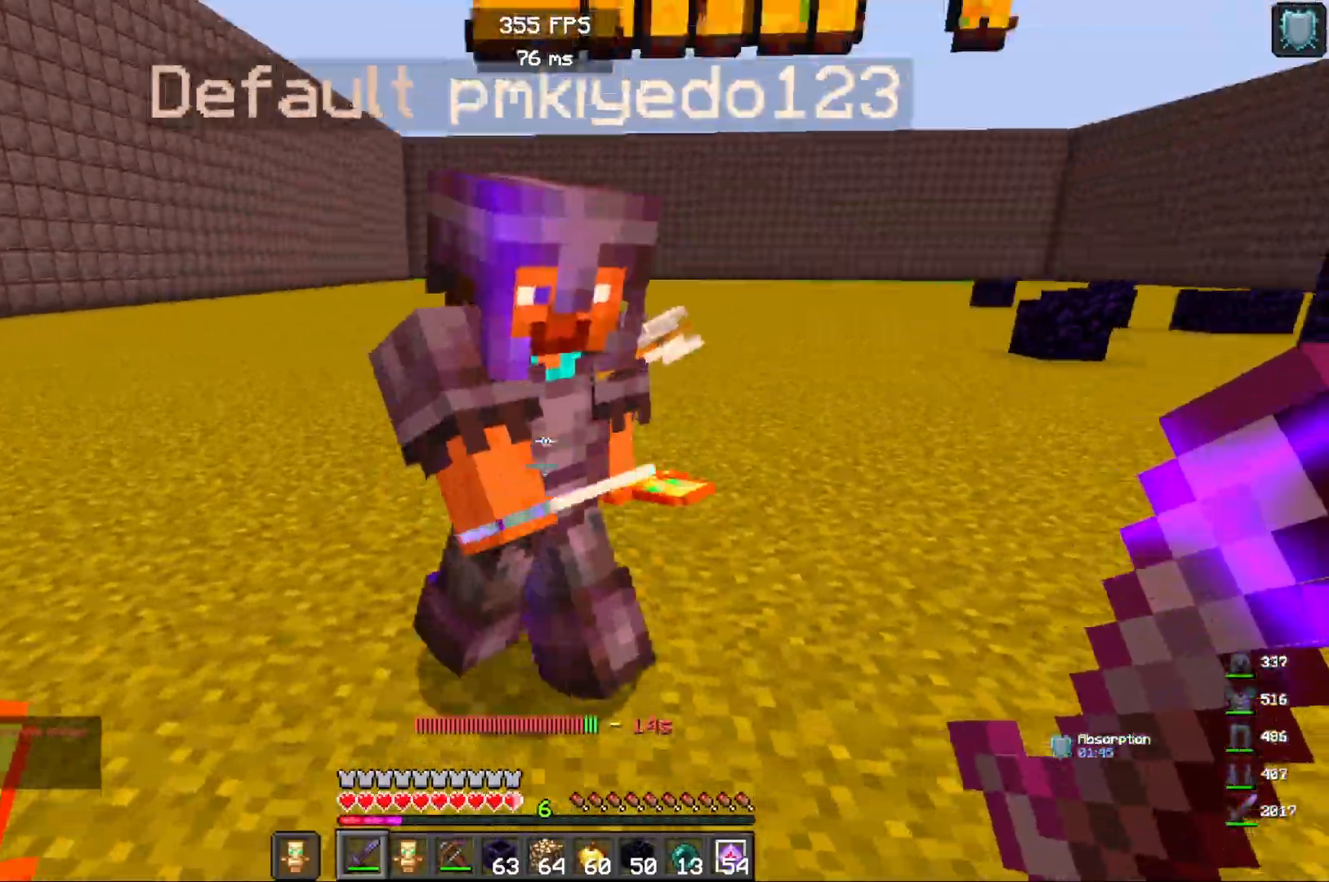
{"keys": ["a", "w"], "mouse": [], "events": [[17, "mouse_left", "down"], [167, "mouse_left", "up"]]}
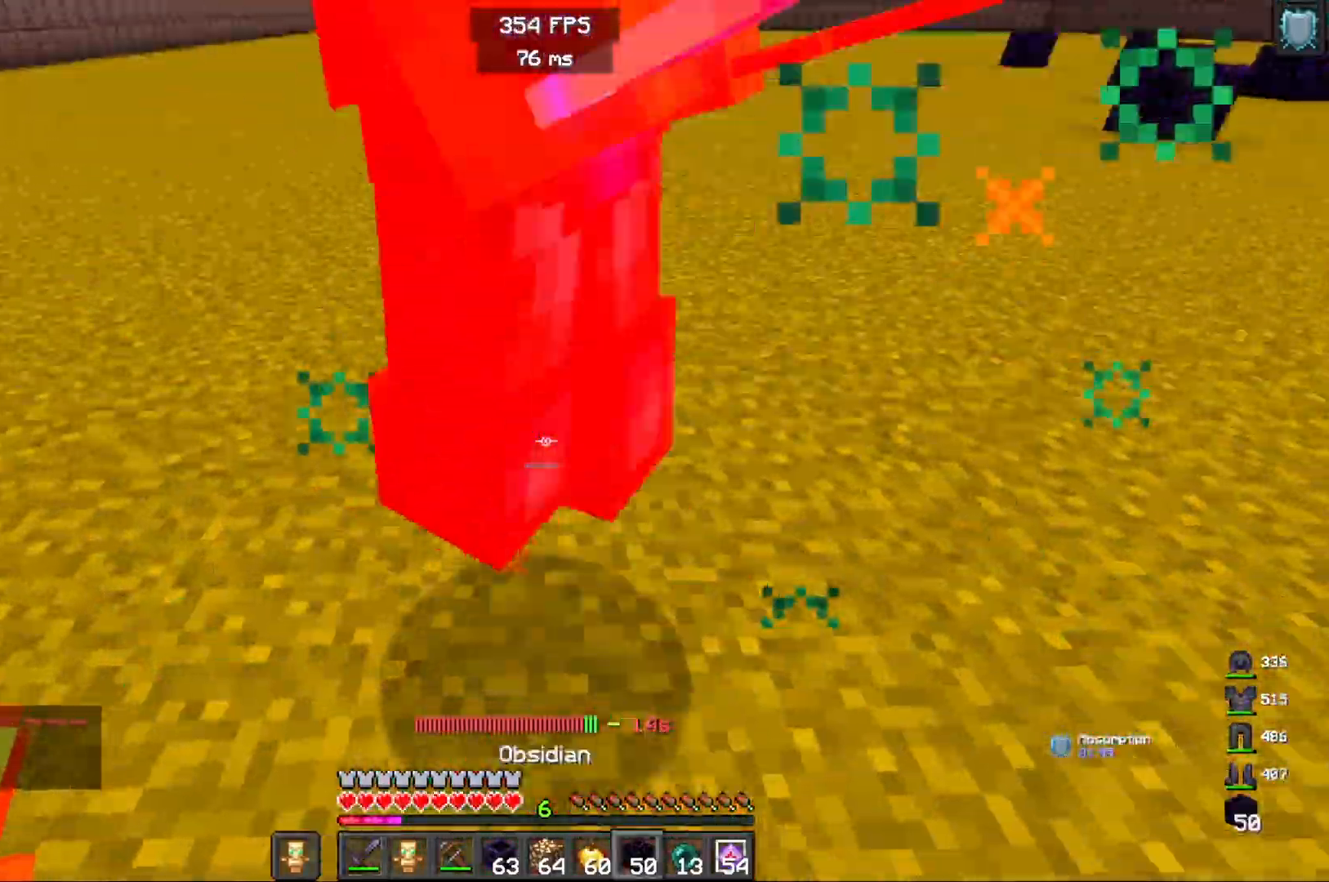
{"keys": ["a"], "mouse": [], "events": [[17, "mouse_right", "down"], [100, "w", "up"], [217, "mouse_right", "up"], [283, "mouse_right", "down"], [450, "mouse_right", "up"]]}
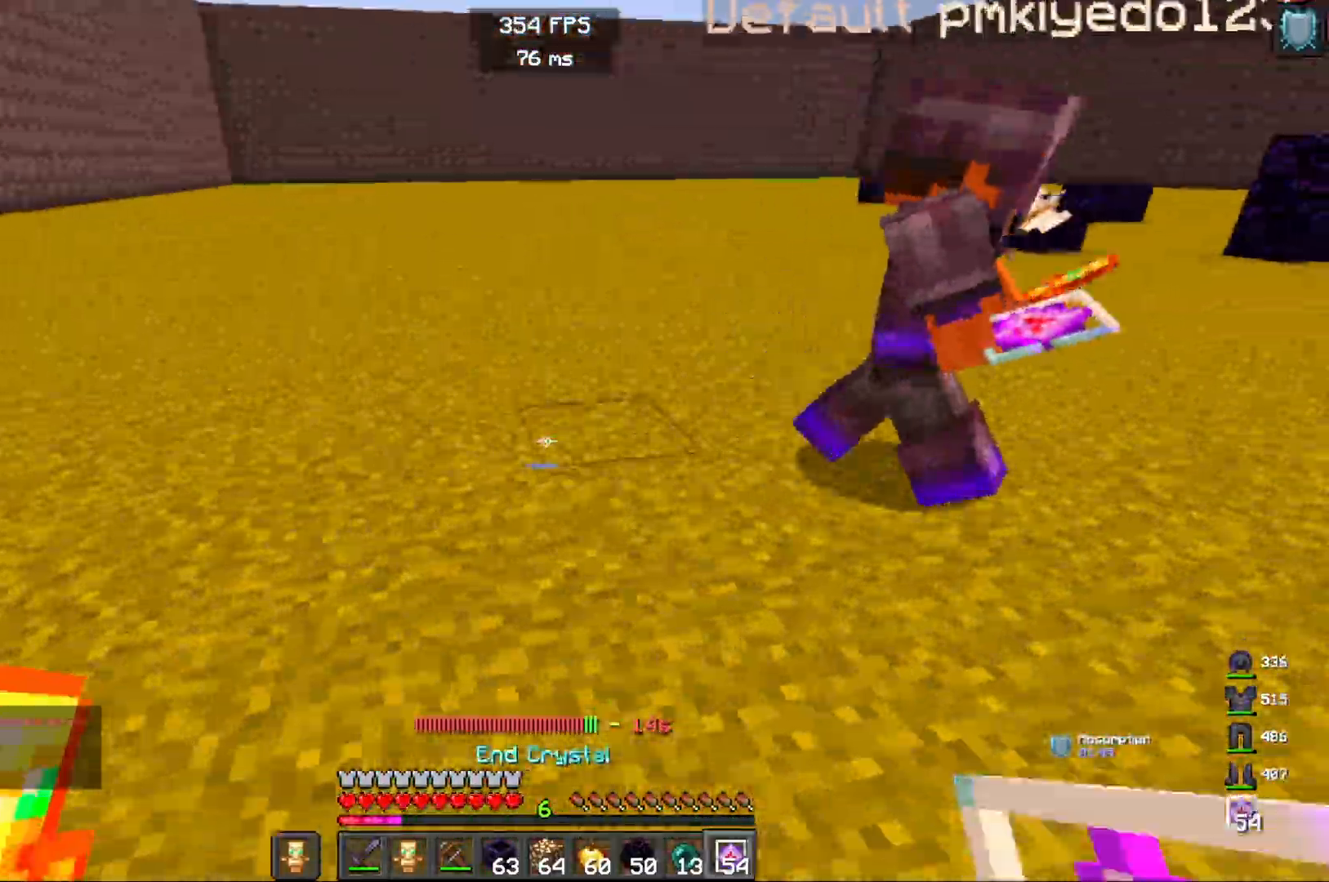
{"keys": ["a", "w"], "mouse": [], "events": [[117, "w", "down"], [200, "mouse_right", "down"], [350, "mouse_right", "up"]]}